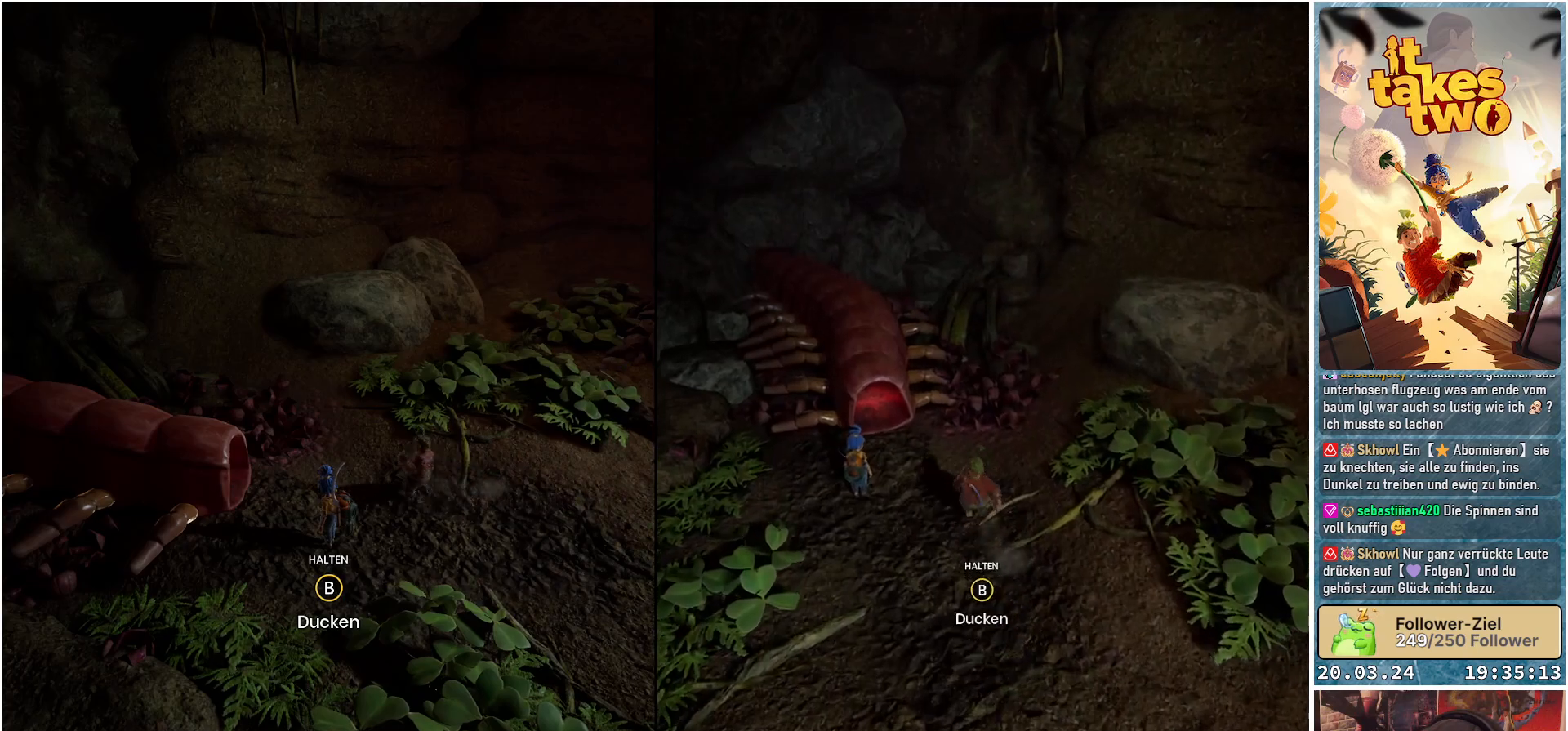
Gameplay with a controller (Xbox layout); each line is a JSON object with the inputs held at the frame after it. "events" lists button and stick changes between this image and that frame as [ms after this image, input, new state], when the widget could be followed in between. Not read: R3.
{"buttons": [], "left_stick": "center", "right_stick": "center", "events": []}
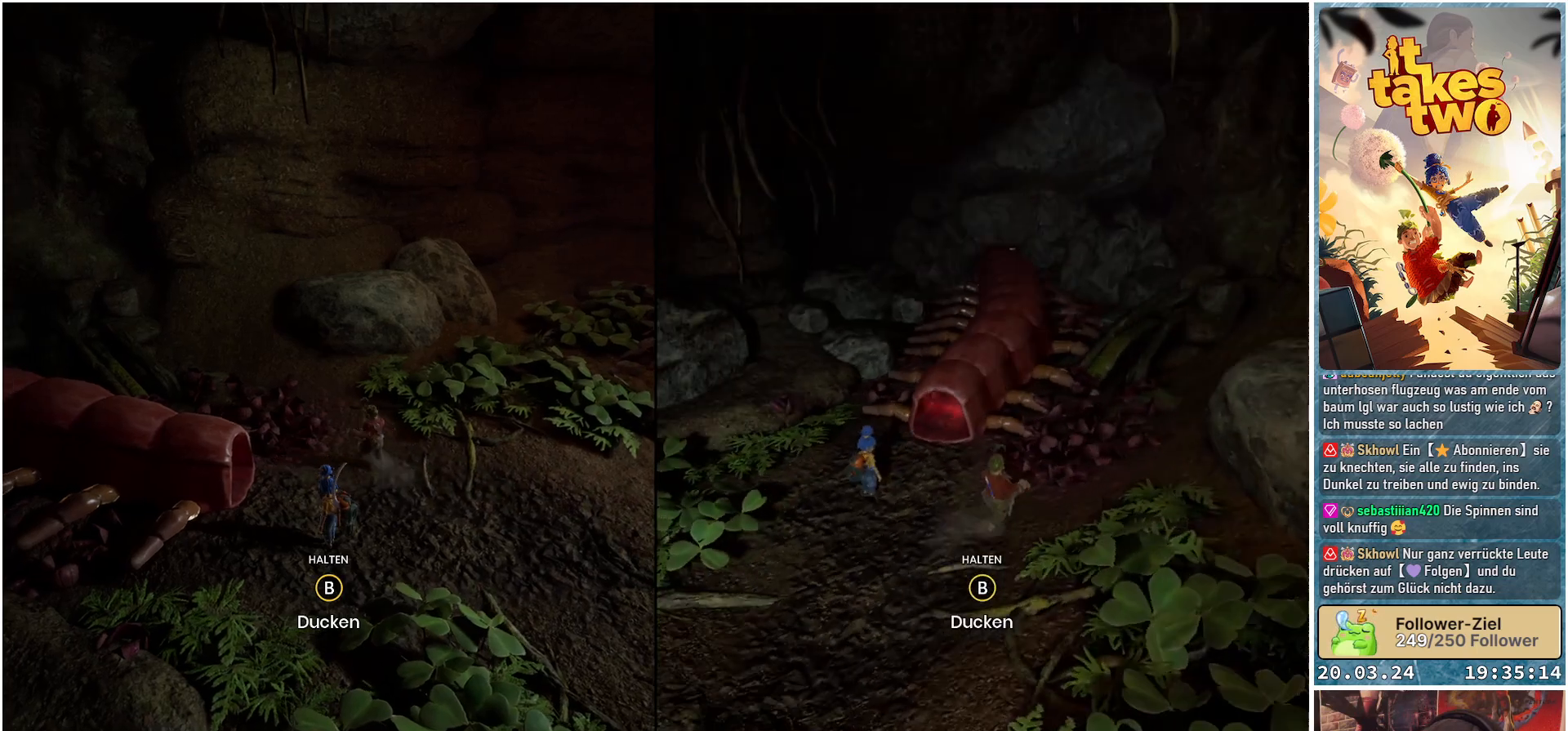
{"buttons": [], "left_stick": "center", "right_stick": "center", "events": []}
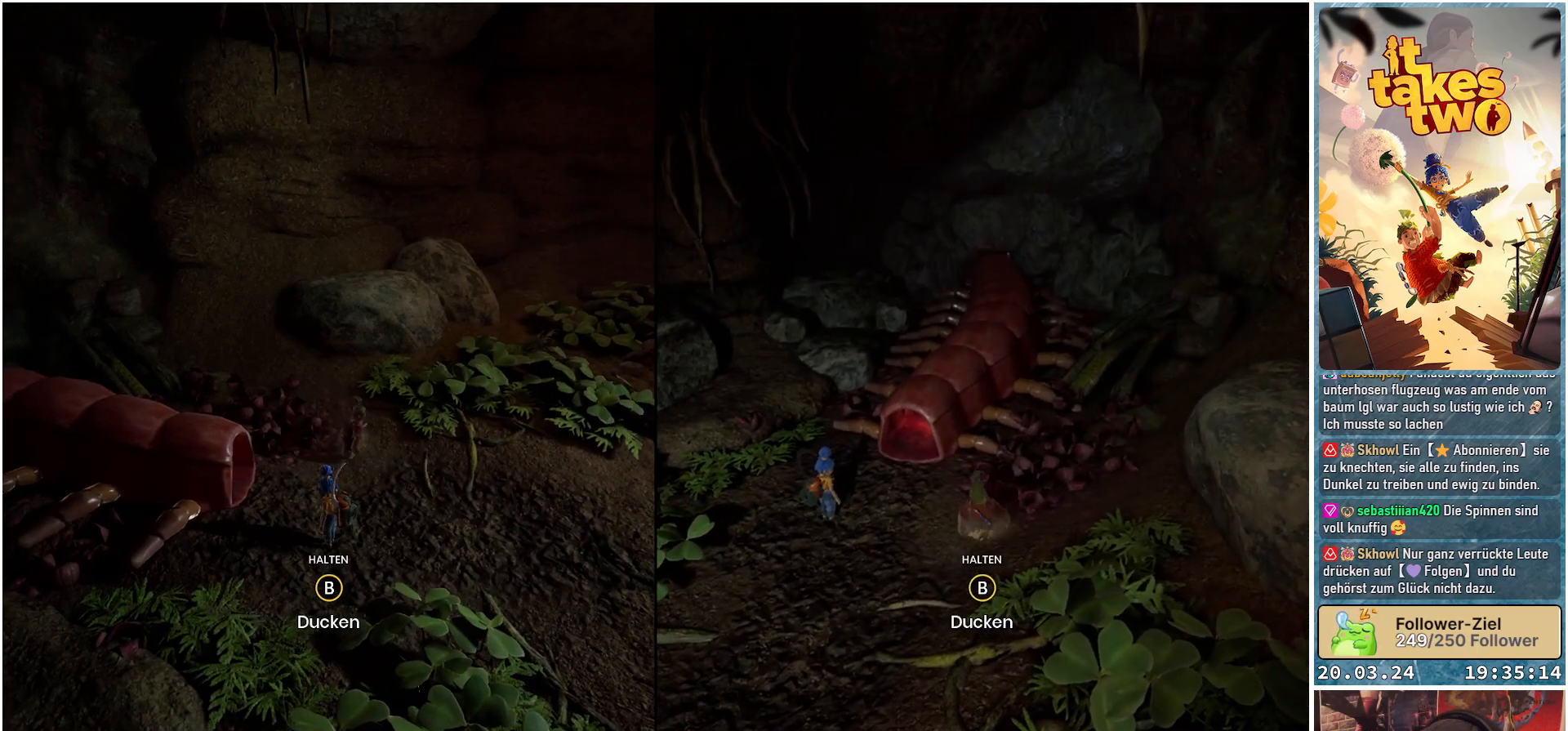
{"buttons": [], "left_stick": "center", "right_stick": "center", "events": []}
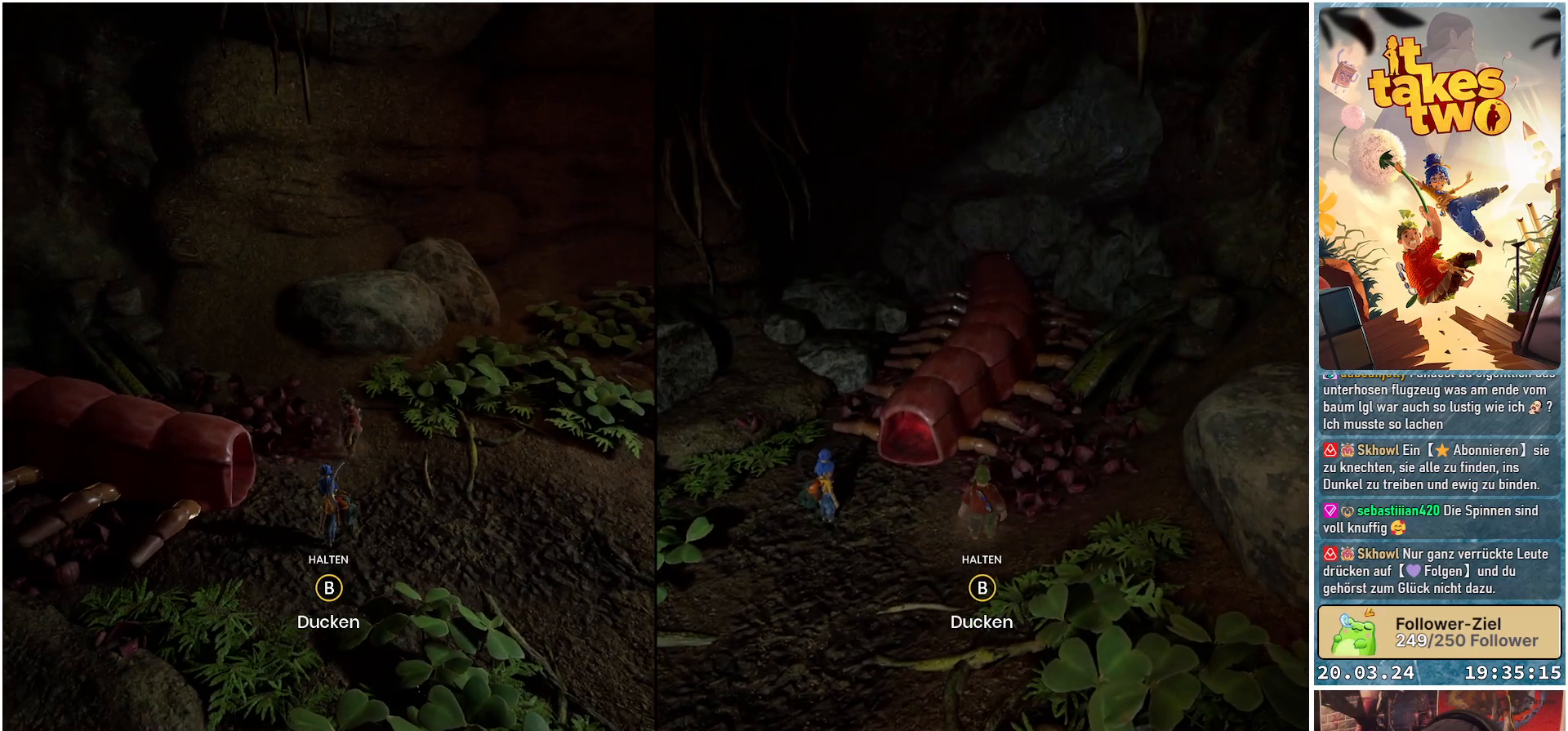
{"buttons": [], "left_stick": "center", "right_stick": "center", "events": []}
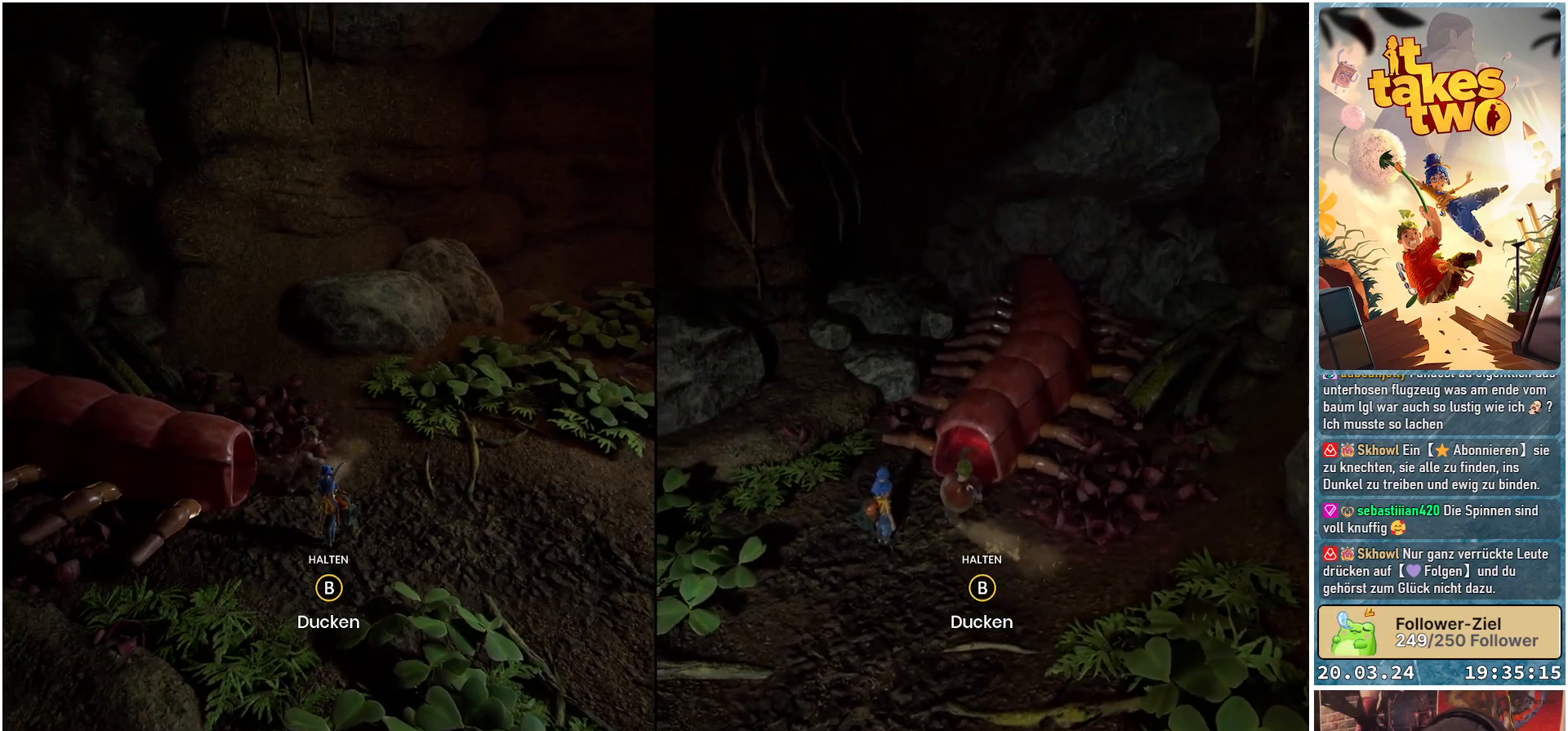
{"buttons": [], "left_stick": "center", "right_stick": "left", "events": [[283, "right_stick", "left"]]}
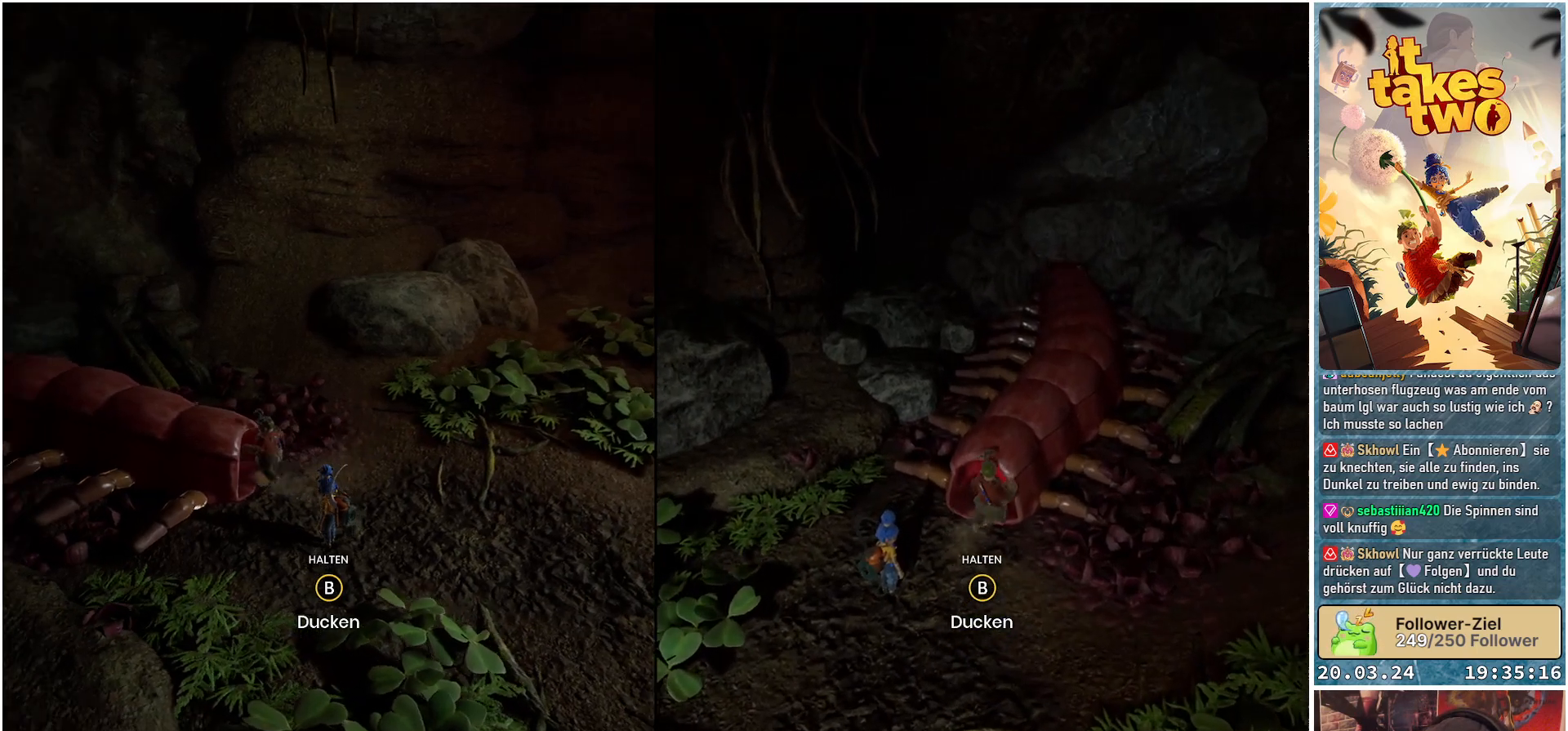
{"buttons": [], "left_stick": "center", "right_stick": "left", "events": []}
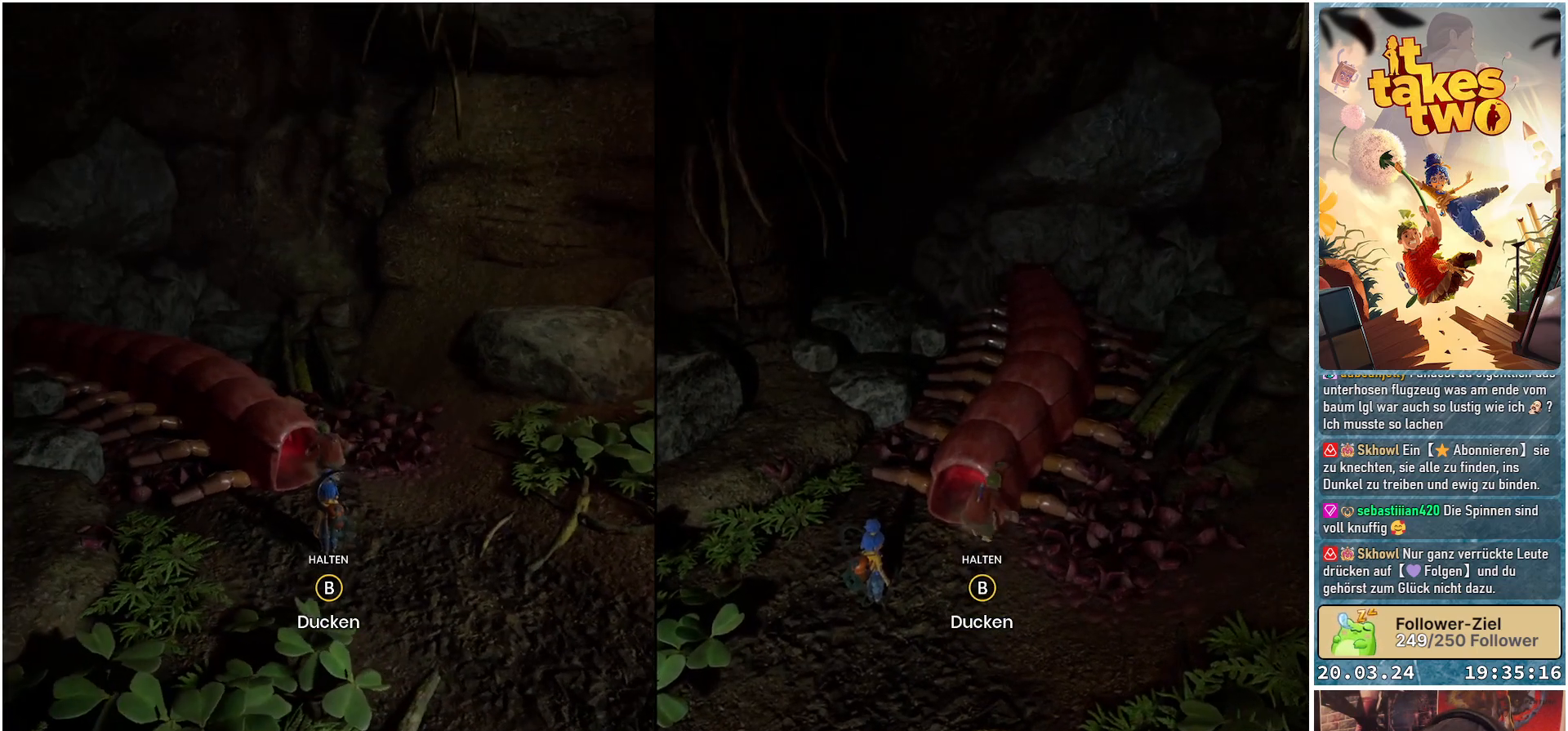
{"buttons": [], "left_stick": "center", "right_stick": "right", "events": [[50, "right_stick", "center"], [150, "right_stick", "right"], [267, "left_stick", "right"], [417, "left_stick", "center"]]}
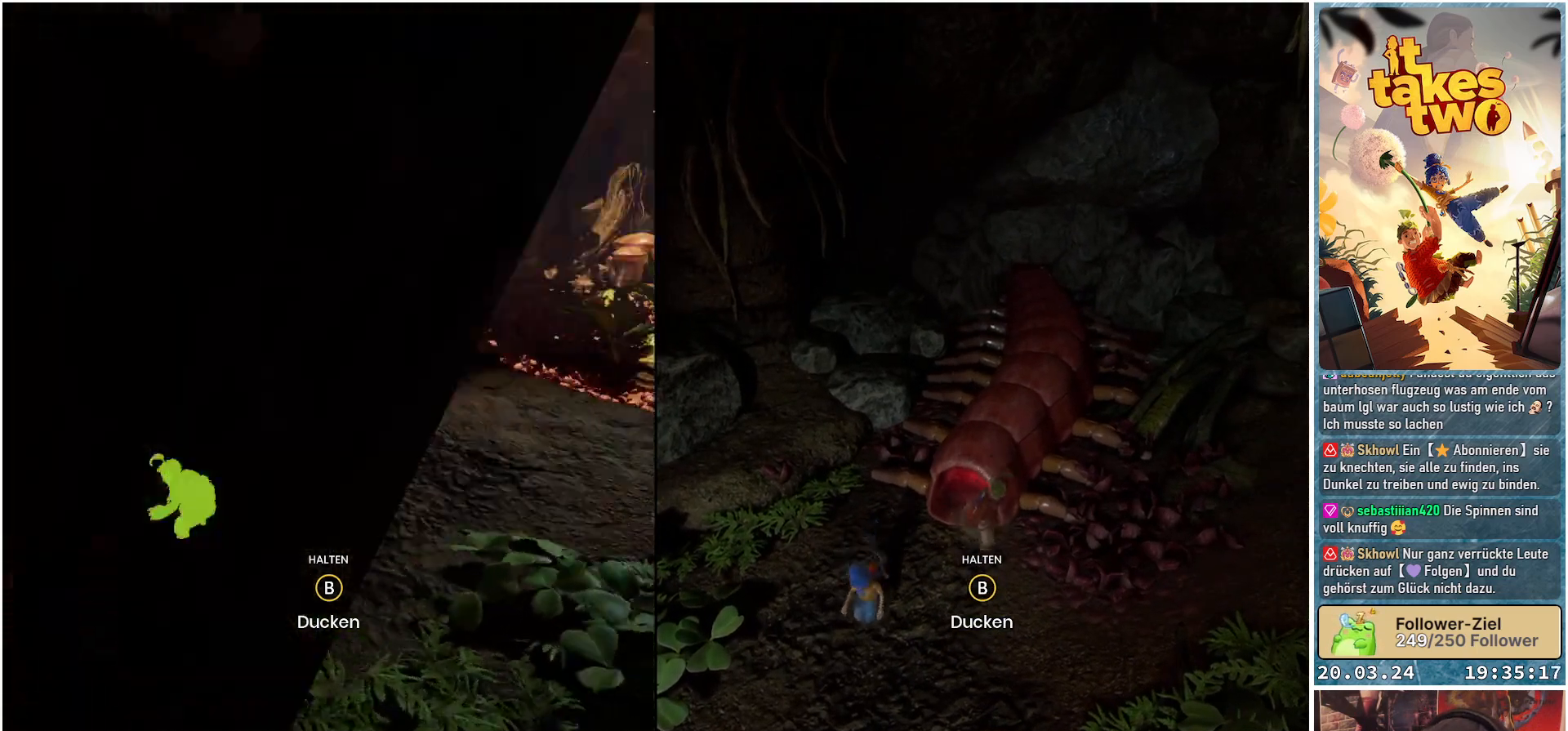
{"buttons": [], "left_stick": "up", "right_stick": "center", "events": [[67, "left_stick", "up"], [217, "right_stick", "center"]]}
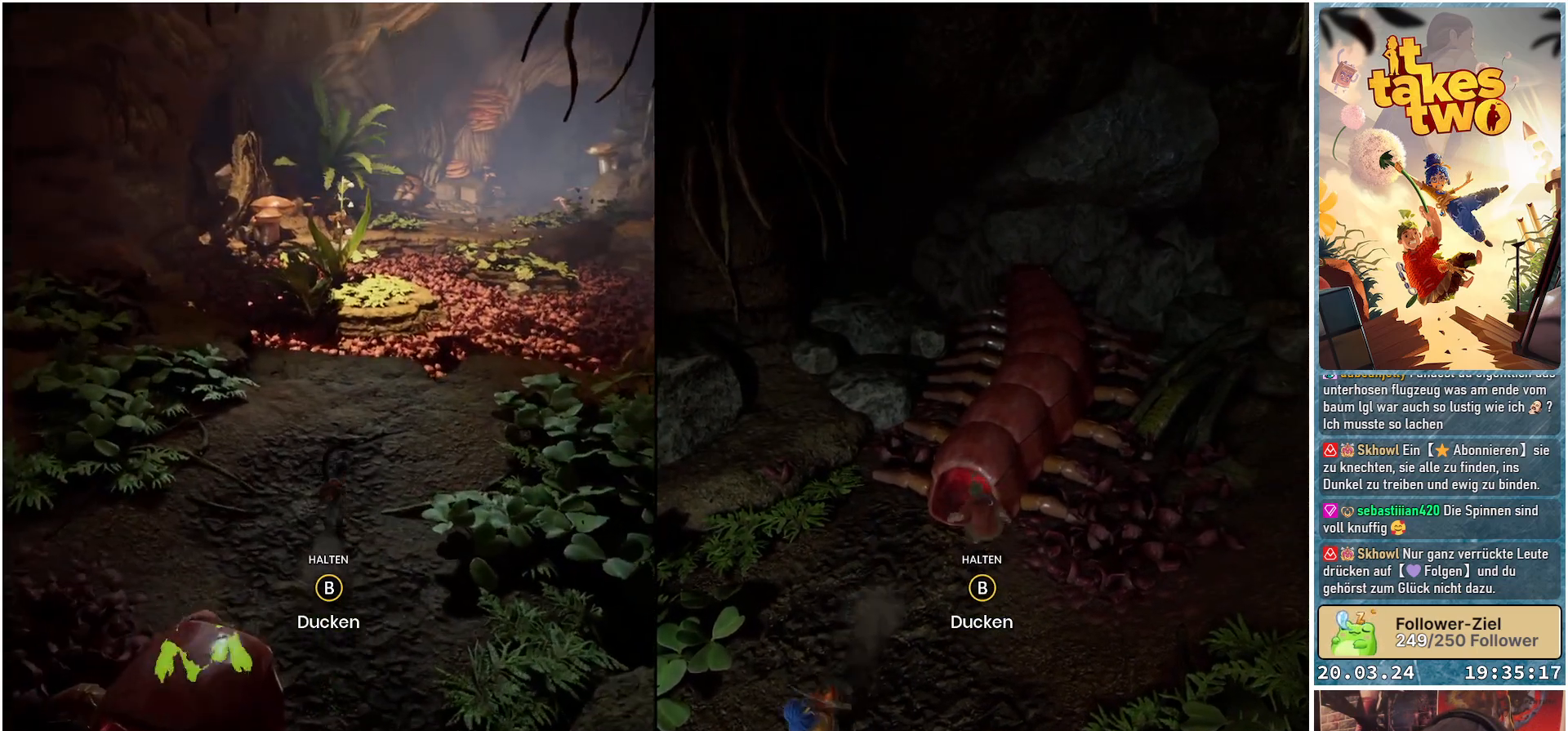
{"buttons": [], "left_stick": "up", "right_stick": "center", "events": [[83, "right_stick", "down-right"], [417, "right_stick", "center"]]}
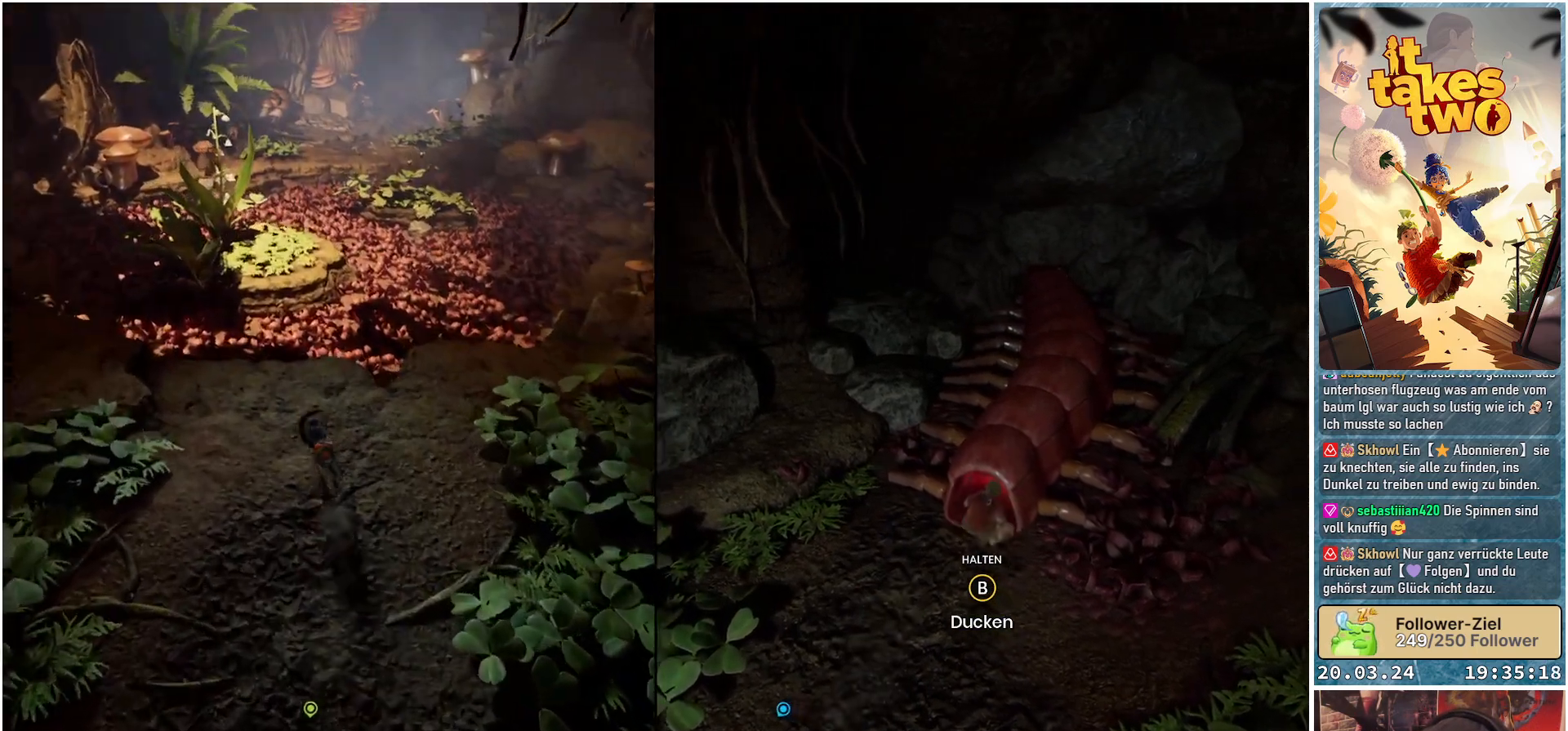
{"buttons": [], "left_stick": "up", "right_stick": "down-right", "events": [[417, "right_stick", "down-right"]]}
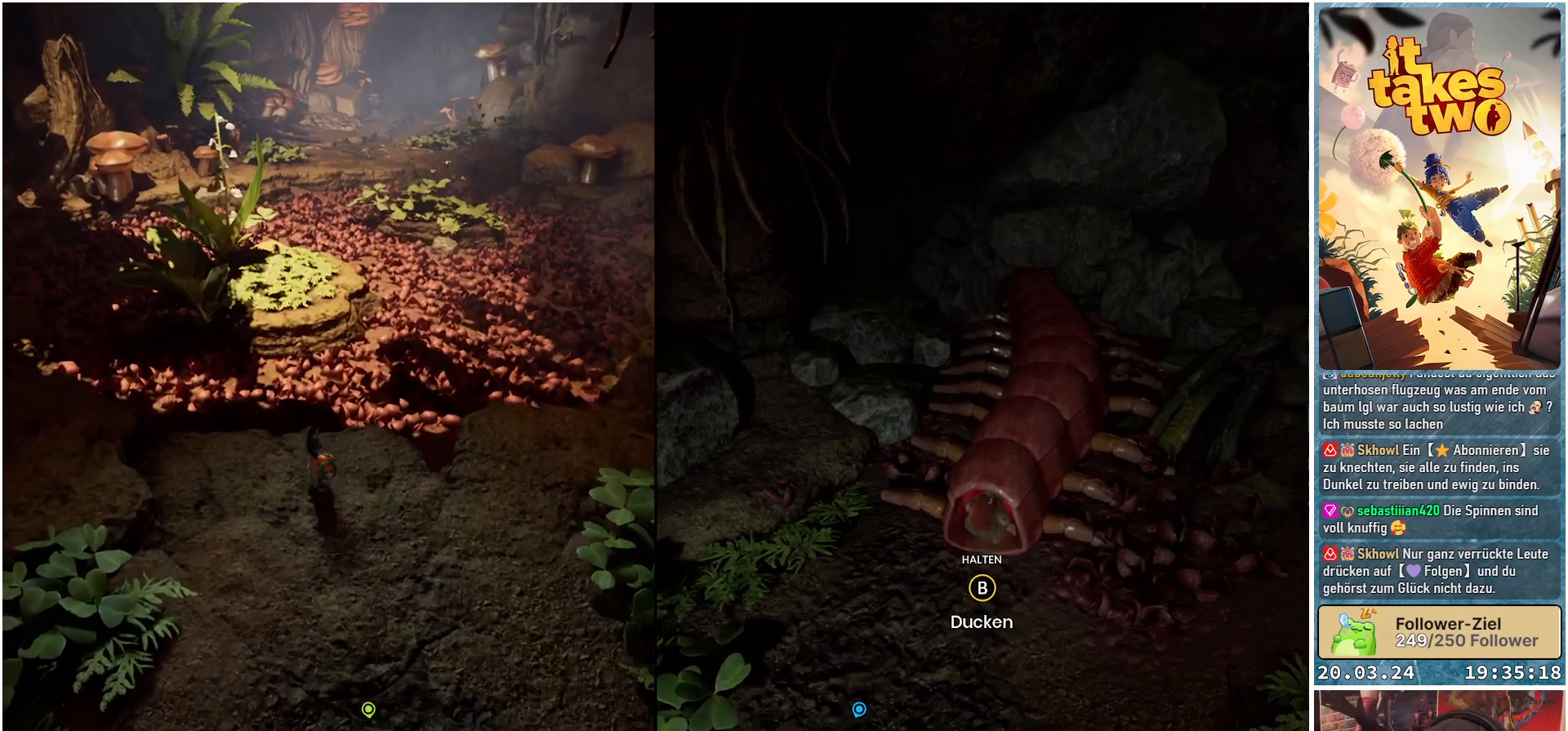
{"buttons": [], "left_stick": "up", "right_stick": "down-right", "events": [[83, "left_stick", "up-left"], [367, "left_stick", "up"]]}
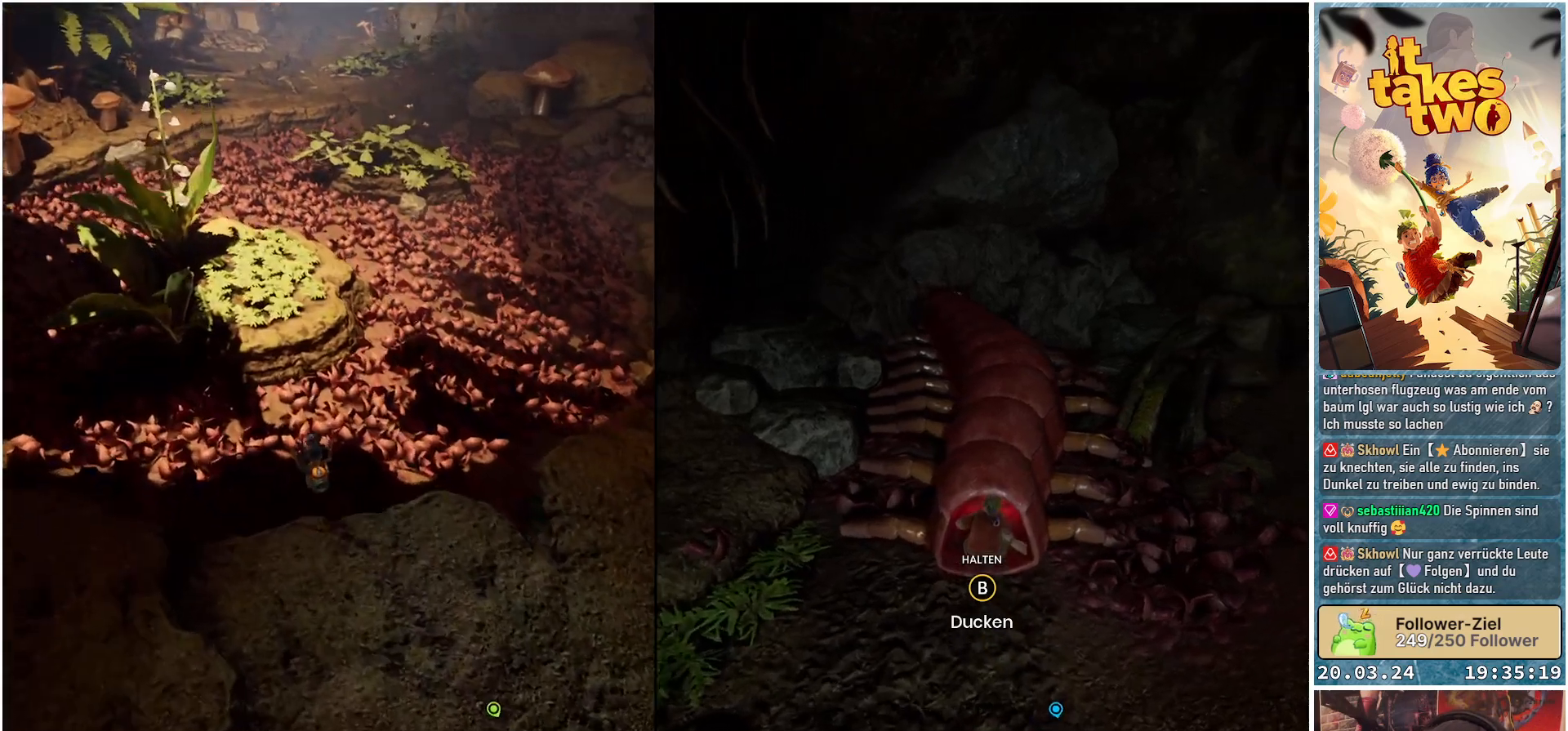
{"buttons": [], "left_stick": "center", "right_stick": "center", "events": [[33, "right_stick", "up-right"], [417, "left_stick", "center"], [417, "right_stick", "center"]]}
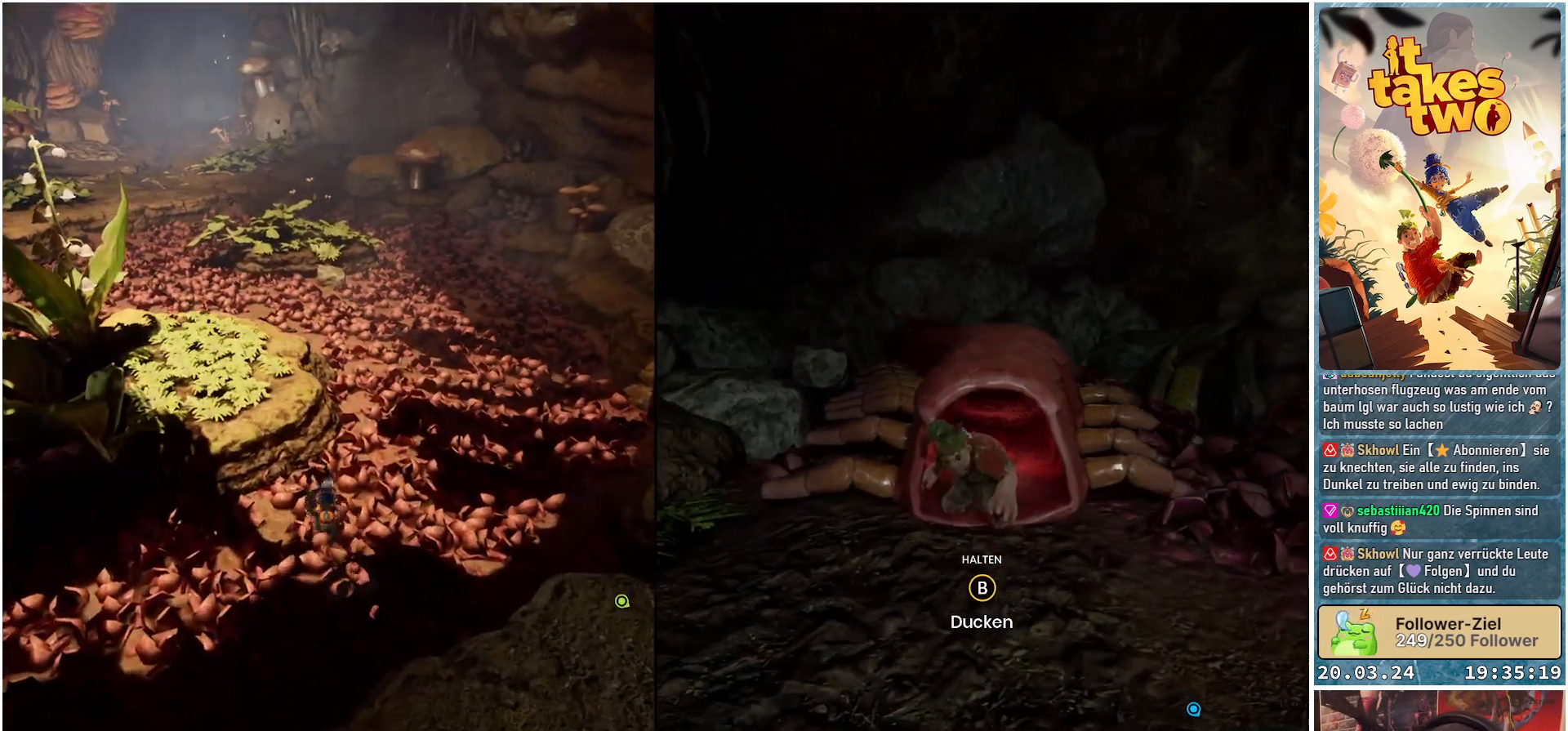
{"buttons": [], "left_stick": "center", "right_stick": "up-right", "events": [[33, "right_stick", "up-right"]]}
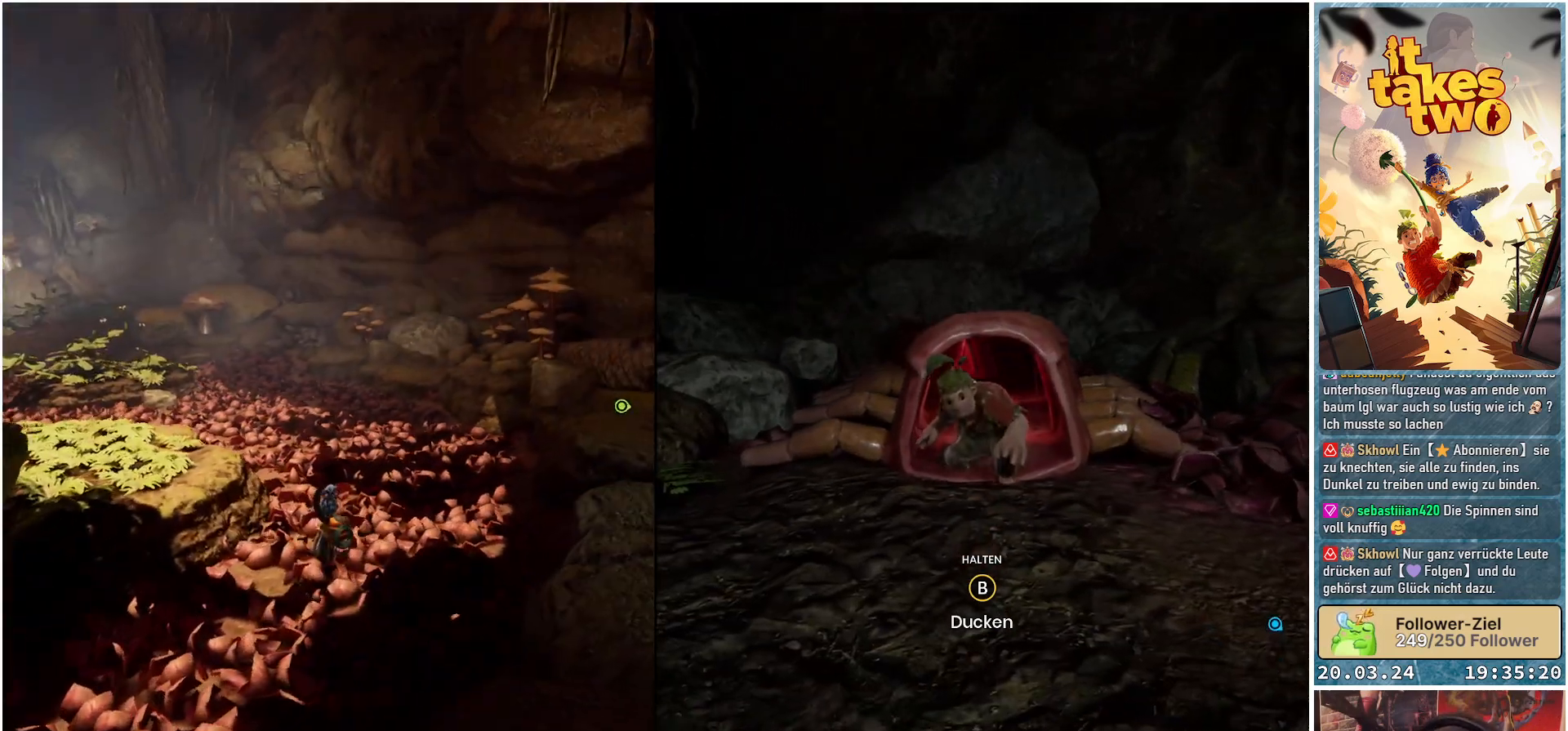
{"buttons": [], "left_stick": "up", "right_stick": "center", "events": [[50, "right_stick", "center"], [217, "right_stick", "up-right"], [383, "left_stick", "up"], [417, "right_stick", "center"]]}
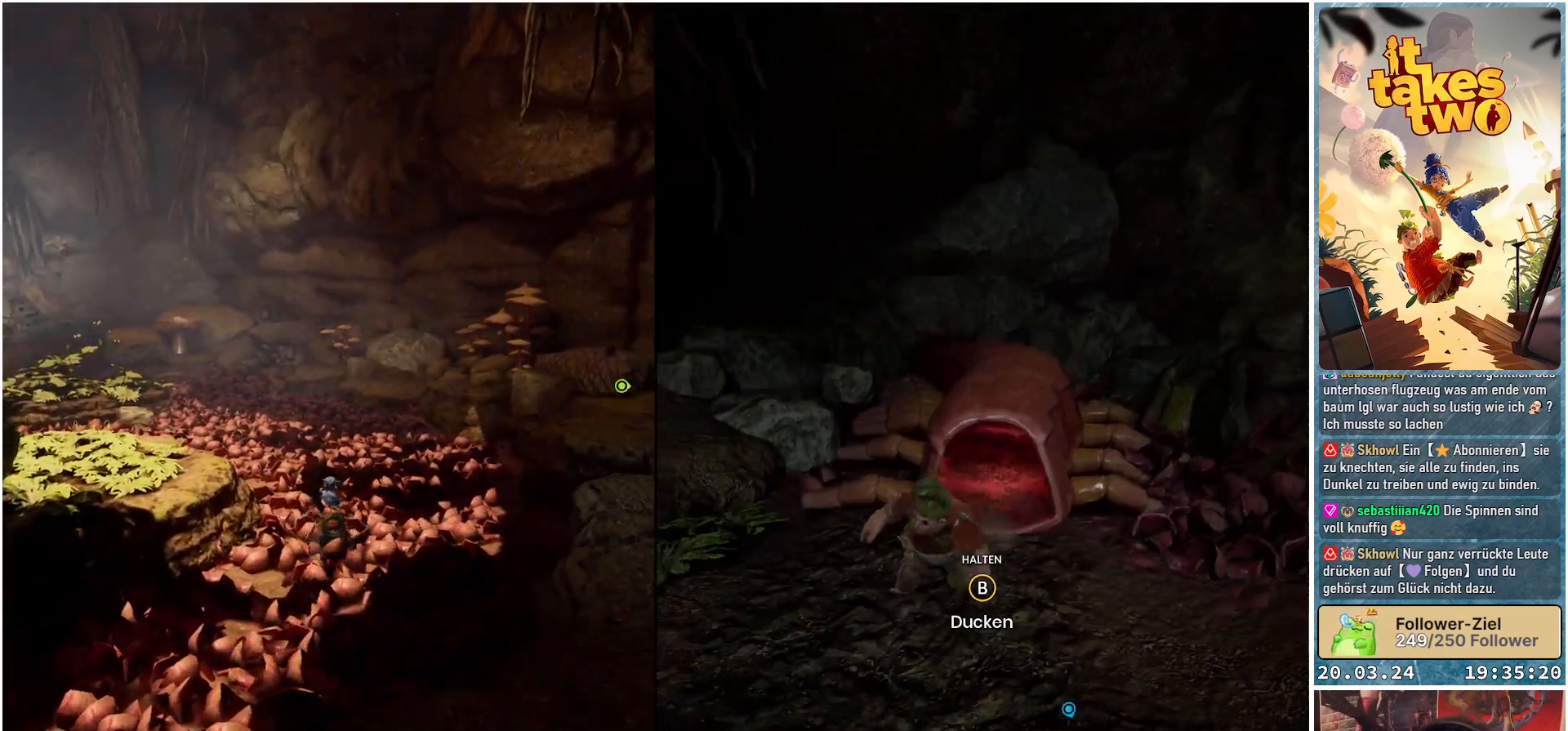
{"buttons": [], "left_stick": "up", "right_stick": "center", "events": []}
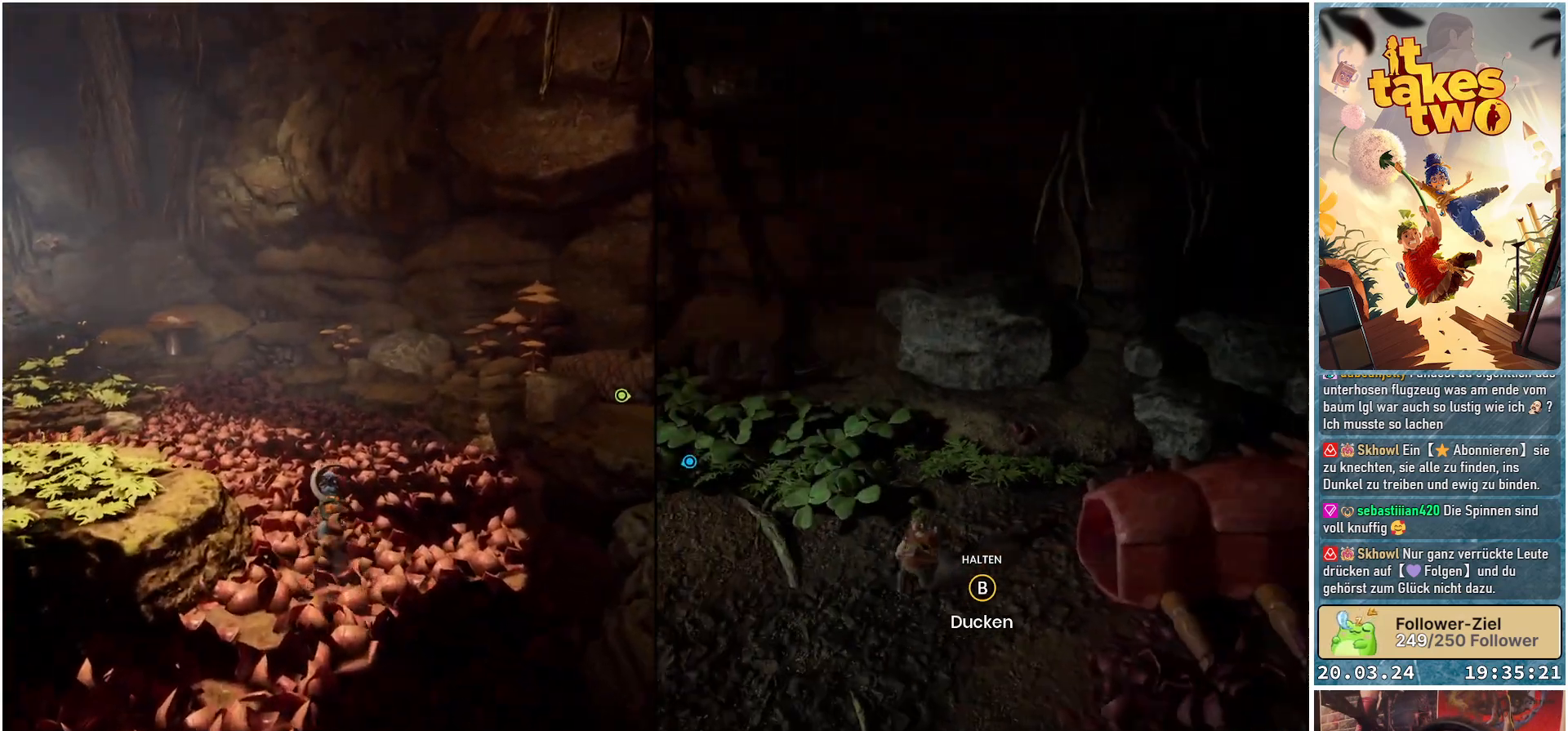
{"buttons": [], "left_stick": "up", "right_stick": "center", "events": []}
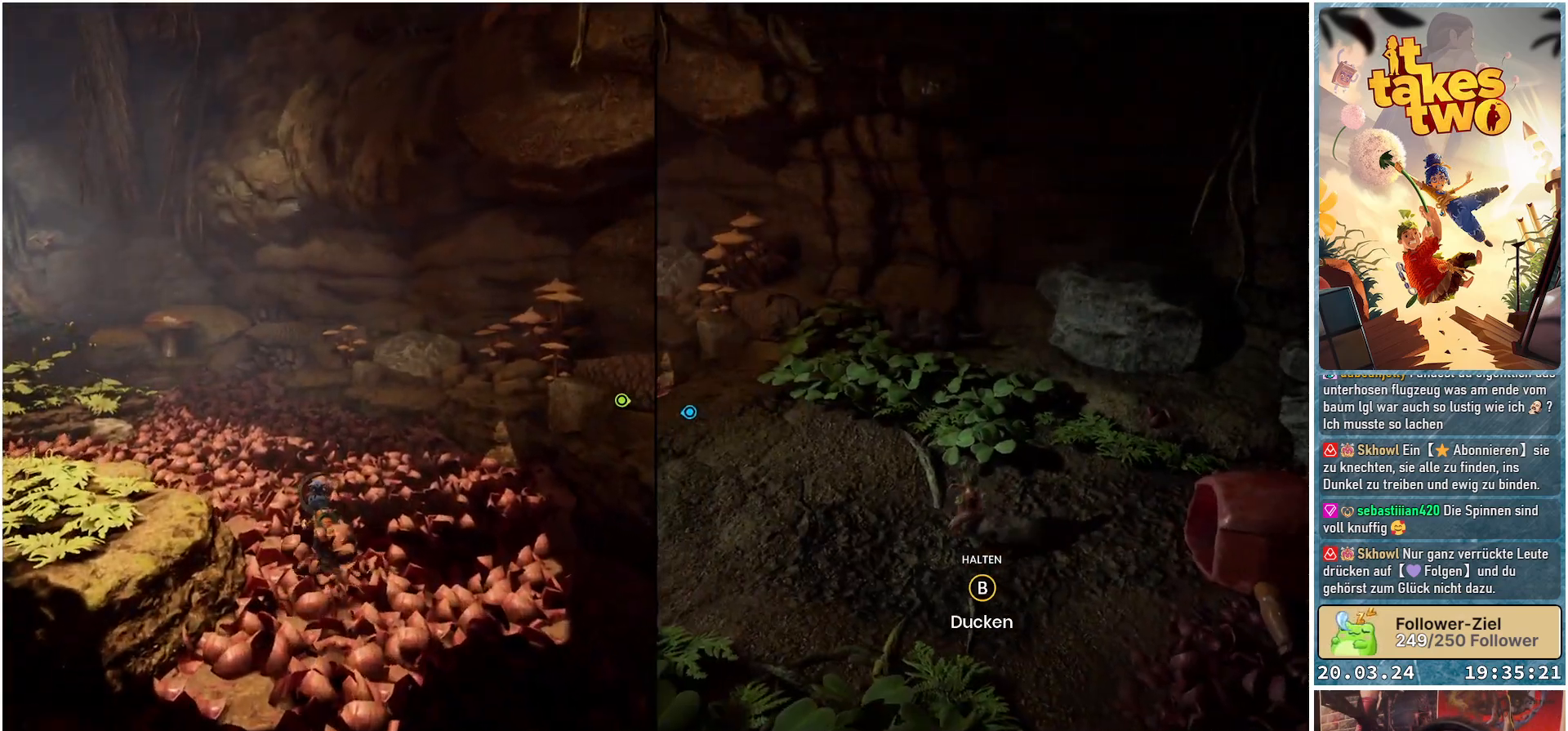
{"buttons": [], "left_stick": "down-right", "right_stick": "up-right", "events": [[50, "left_stick", "center"], [233, "right_stick", "up-right"], [267, "left_stick", "down-right"]]}
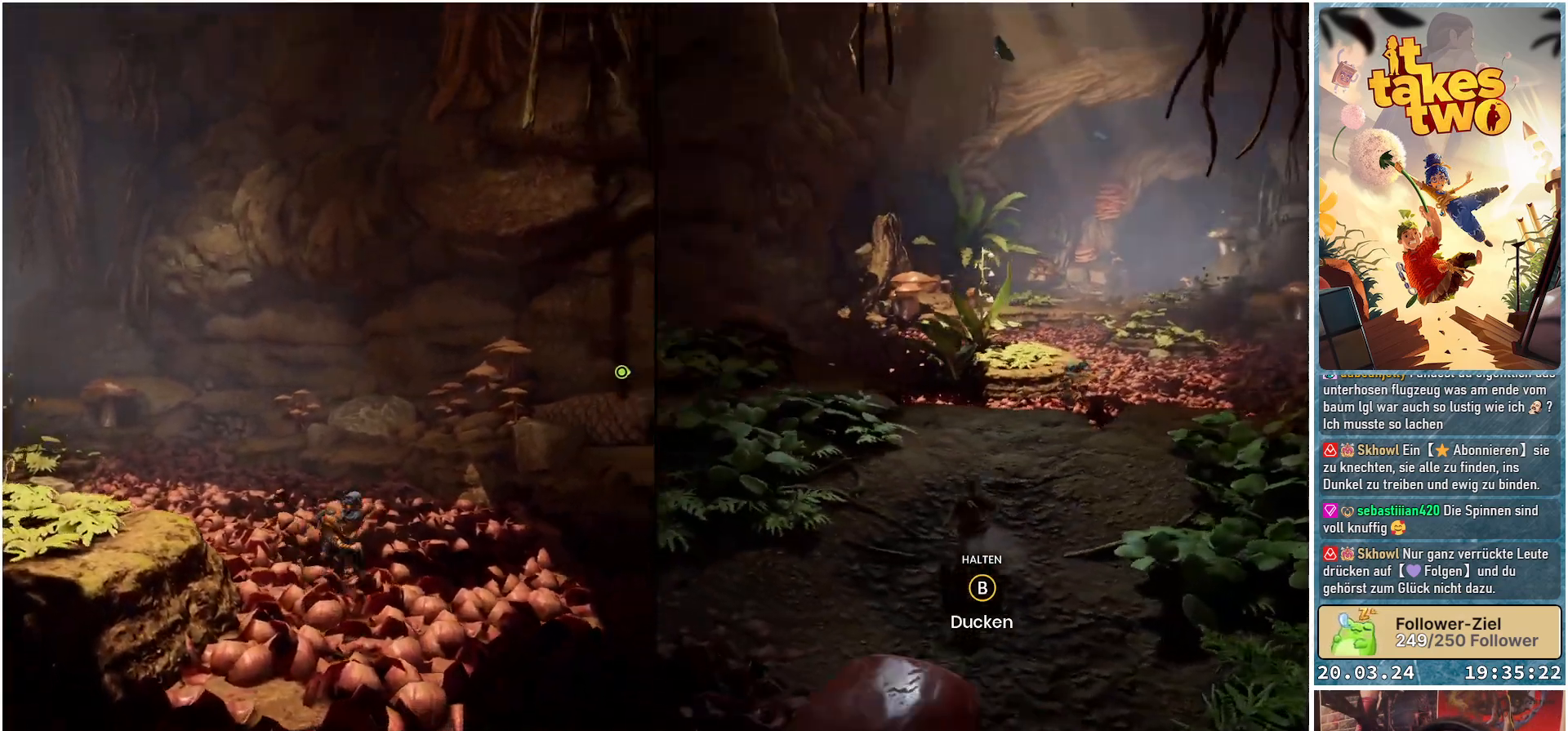
{"buttons": [], "left_stick": "center", "right_stick": "center", "events": [[83, "right_stick", "center"], [250, "left_stick", "center"]]}
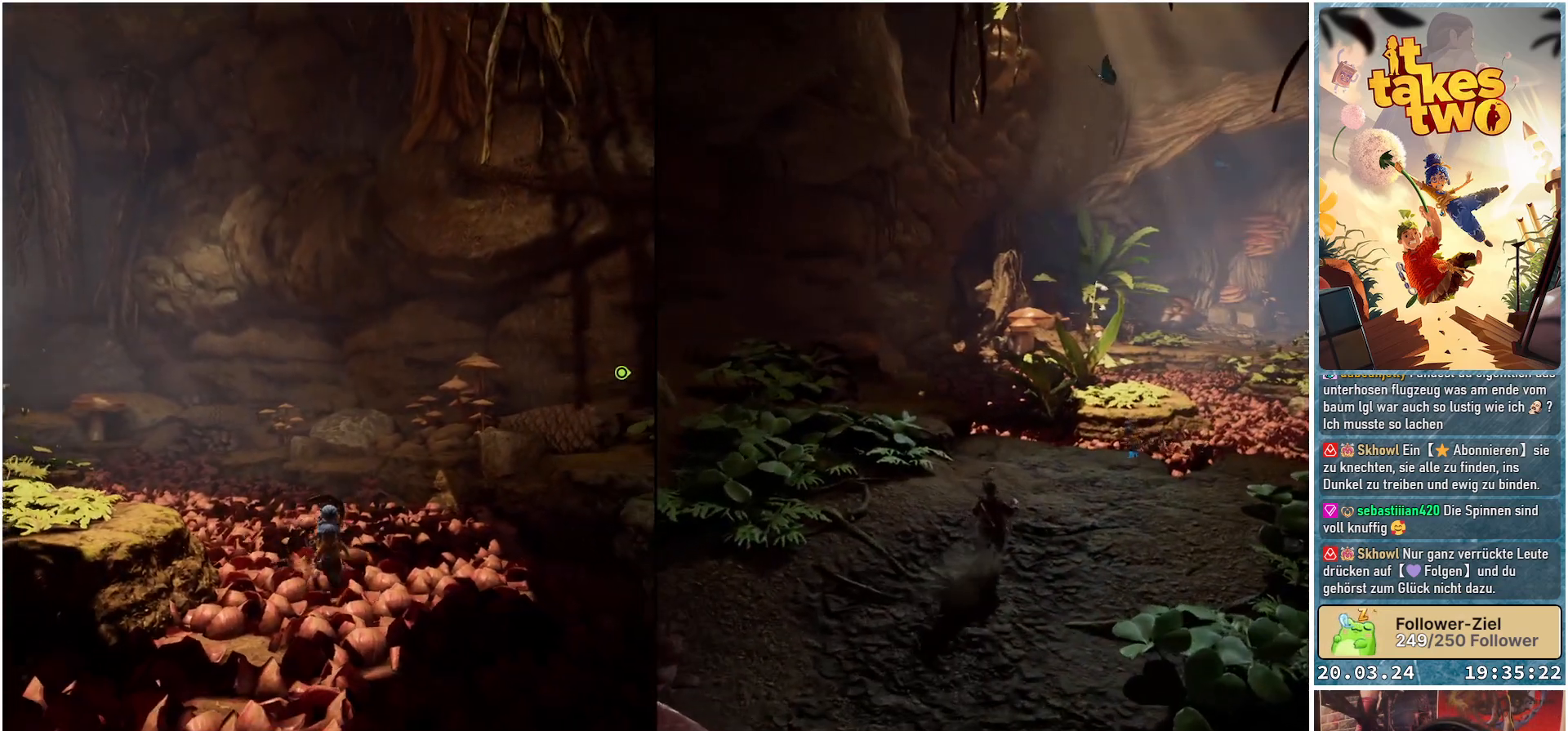
{"buttons": [], "left_stick": "center", "right_stick": "center", "events": []}
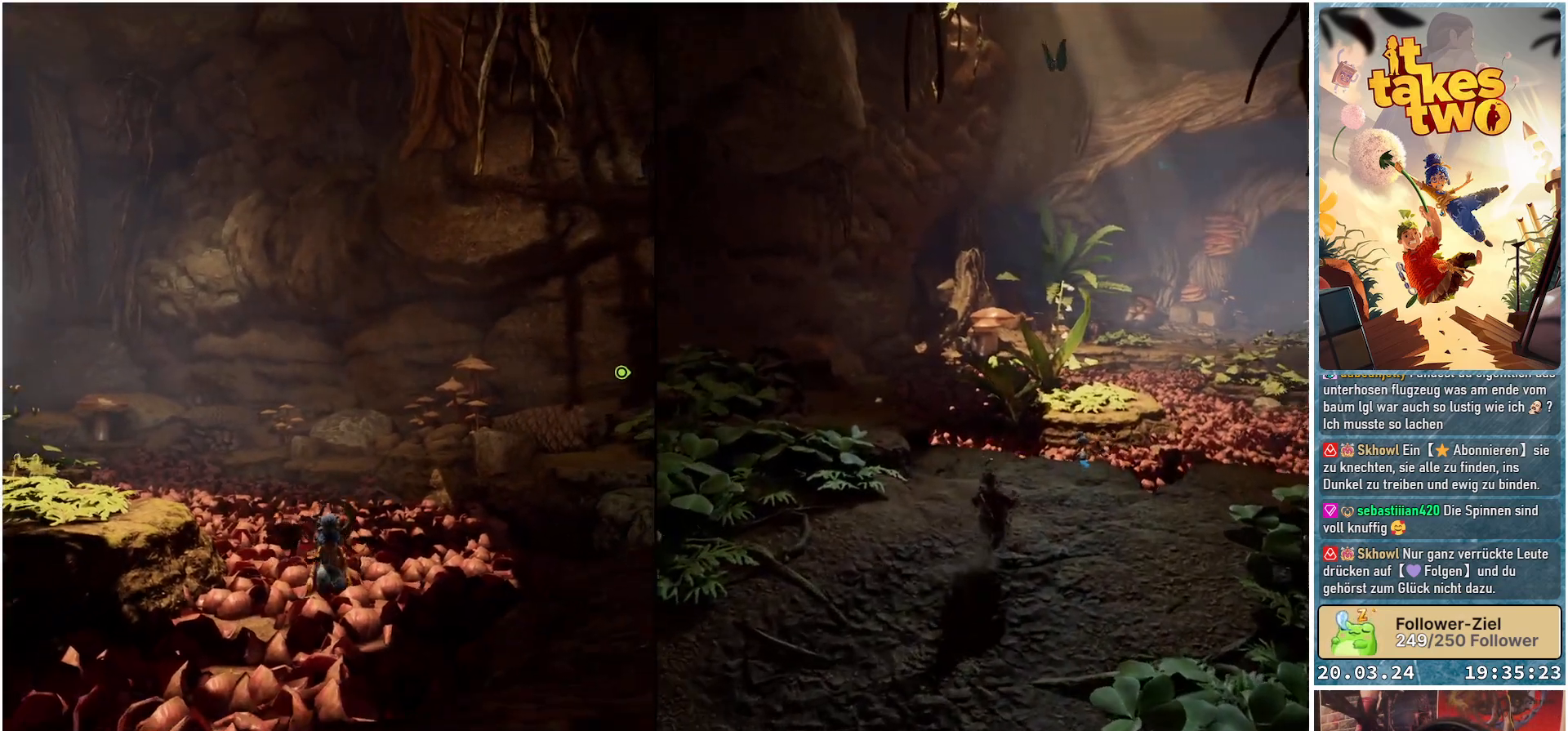
{"buttons": [], "left_stick": "center", "right_stick": "center", "events": []}
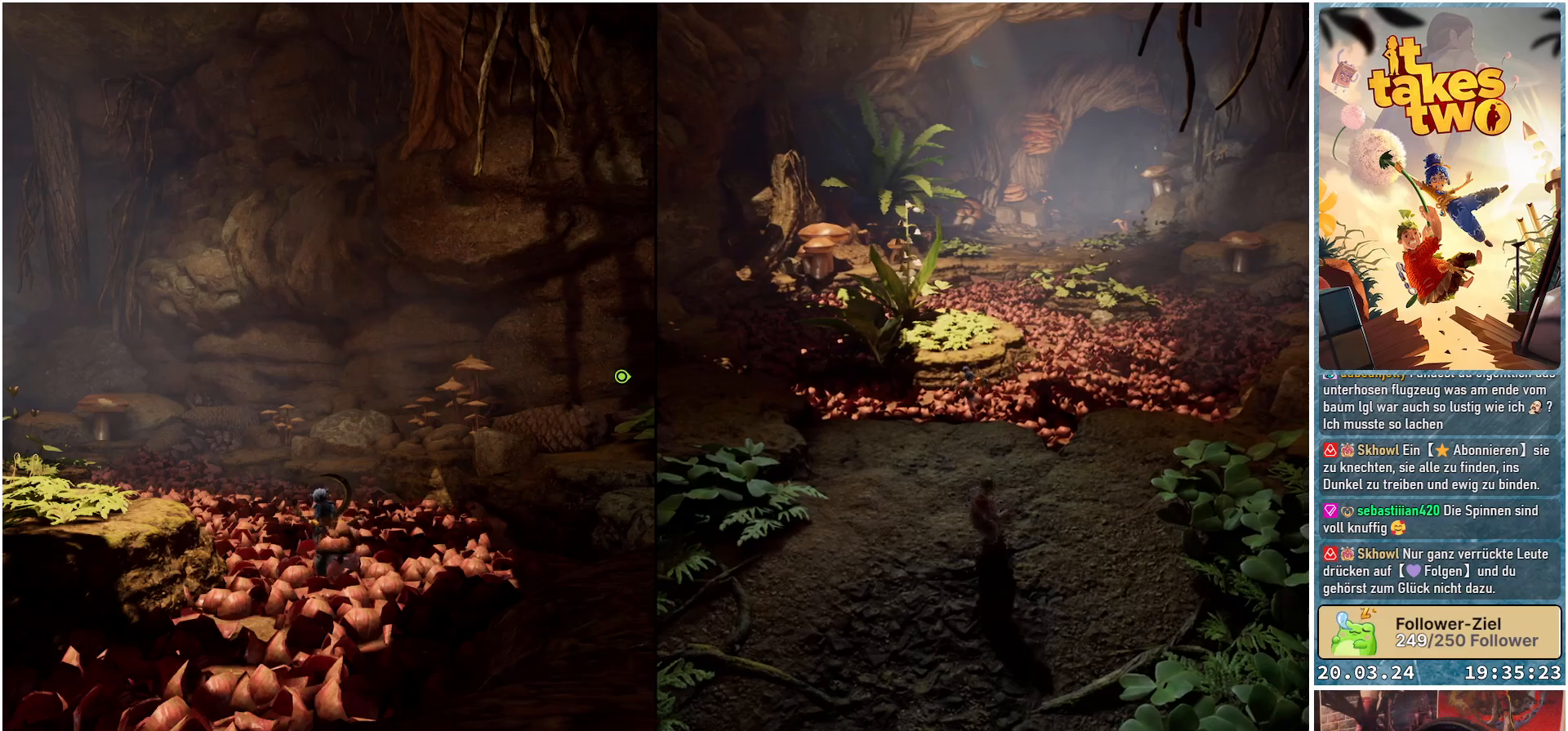
{"buttons": [], "left_stick": "center", "right_stick": "center", "events": []}
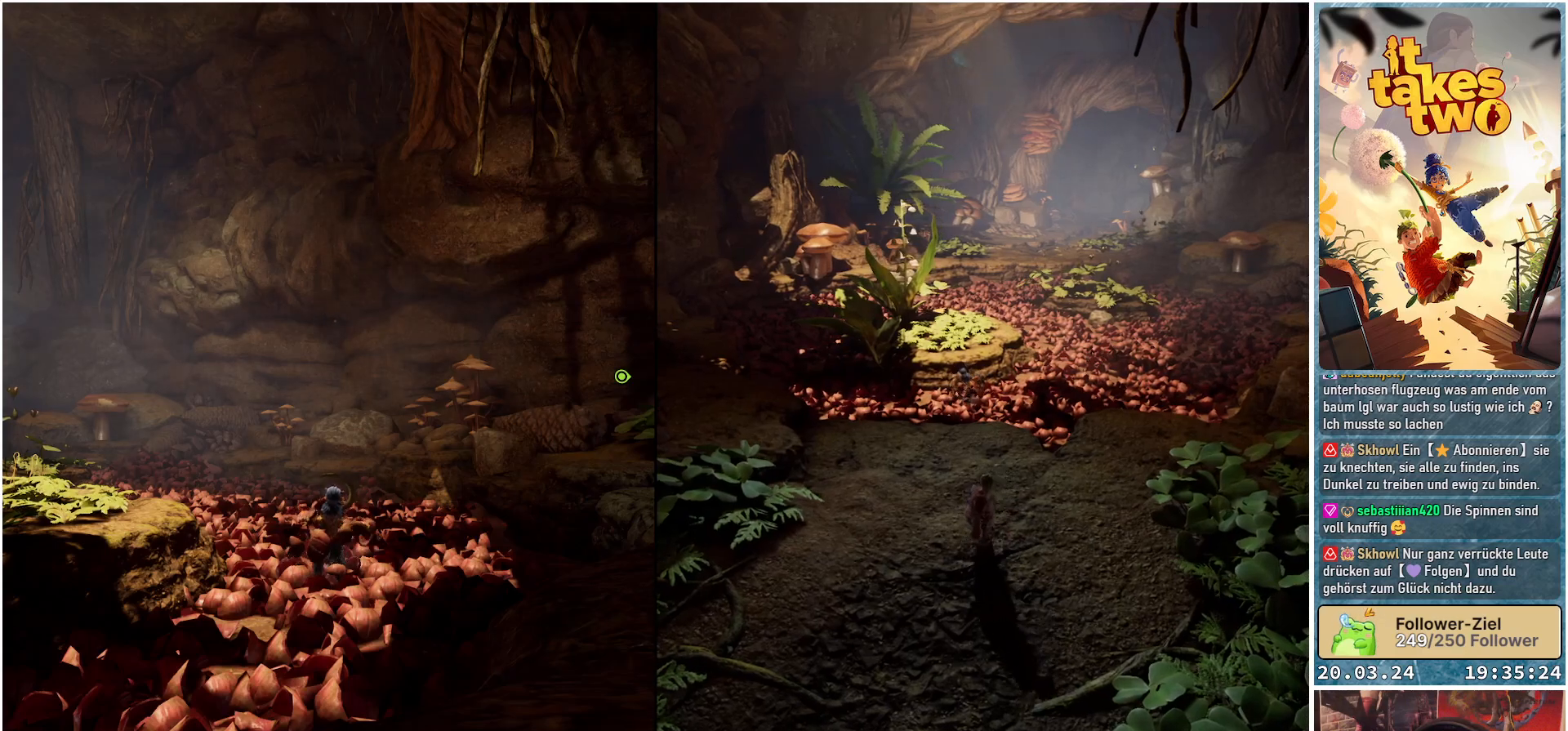
{"buttons": [], "left_stick": "center", "right_stick": "center", "events": []}
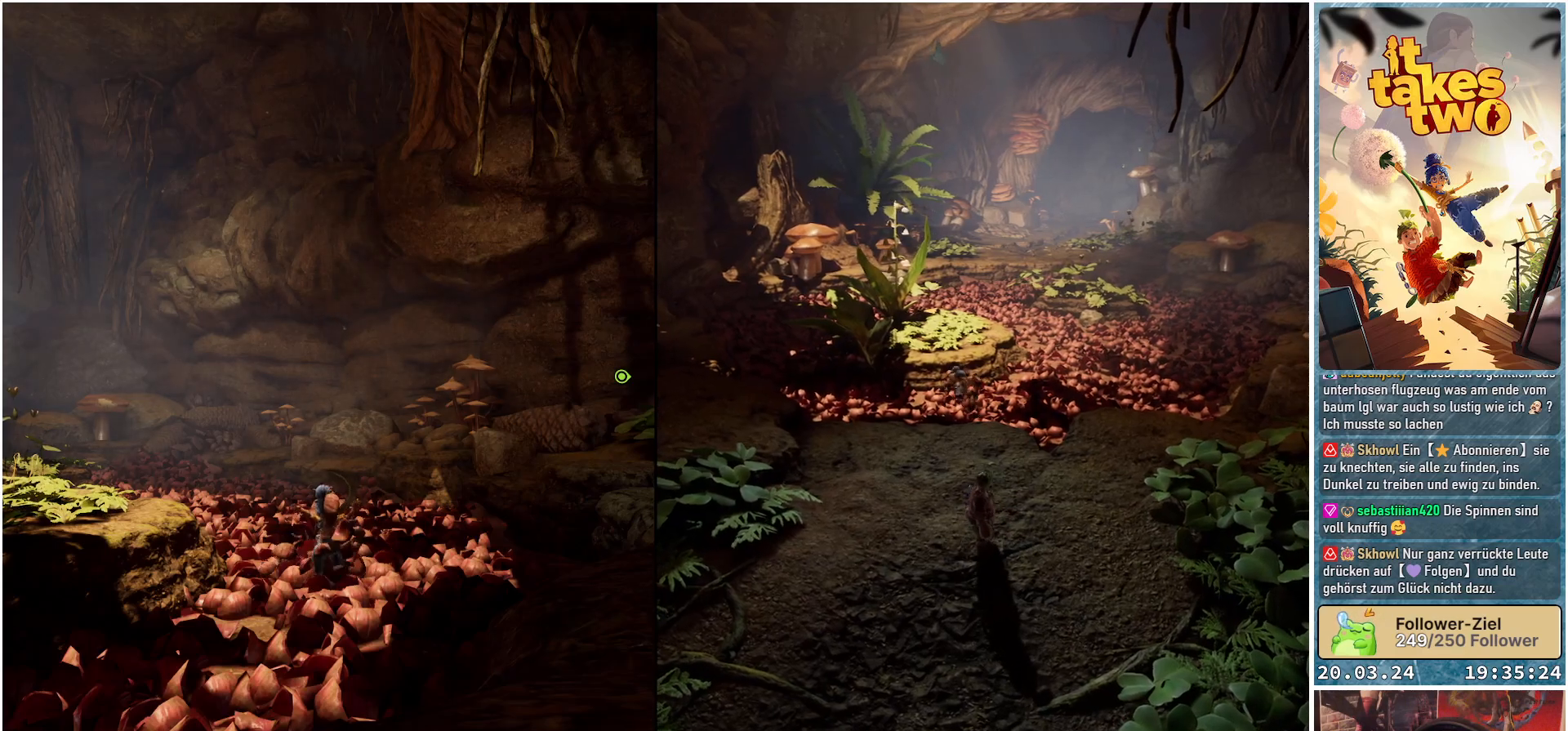
{"buttons": [], "left_stick": "center", "right_stick": "center", "events": []}
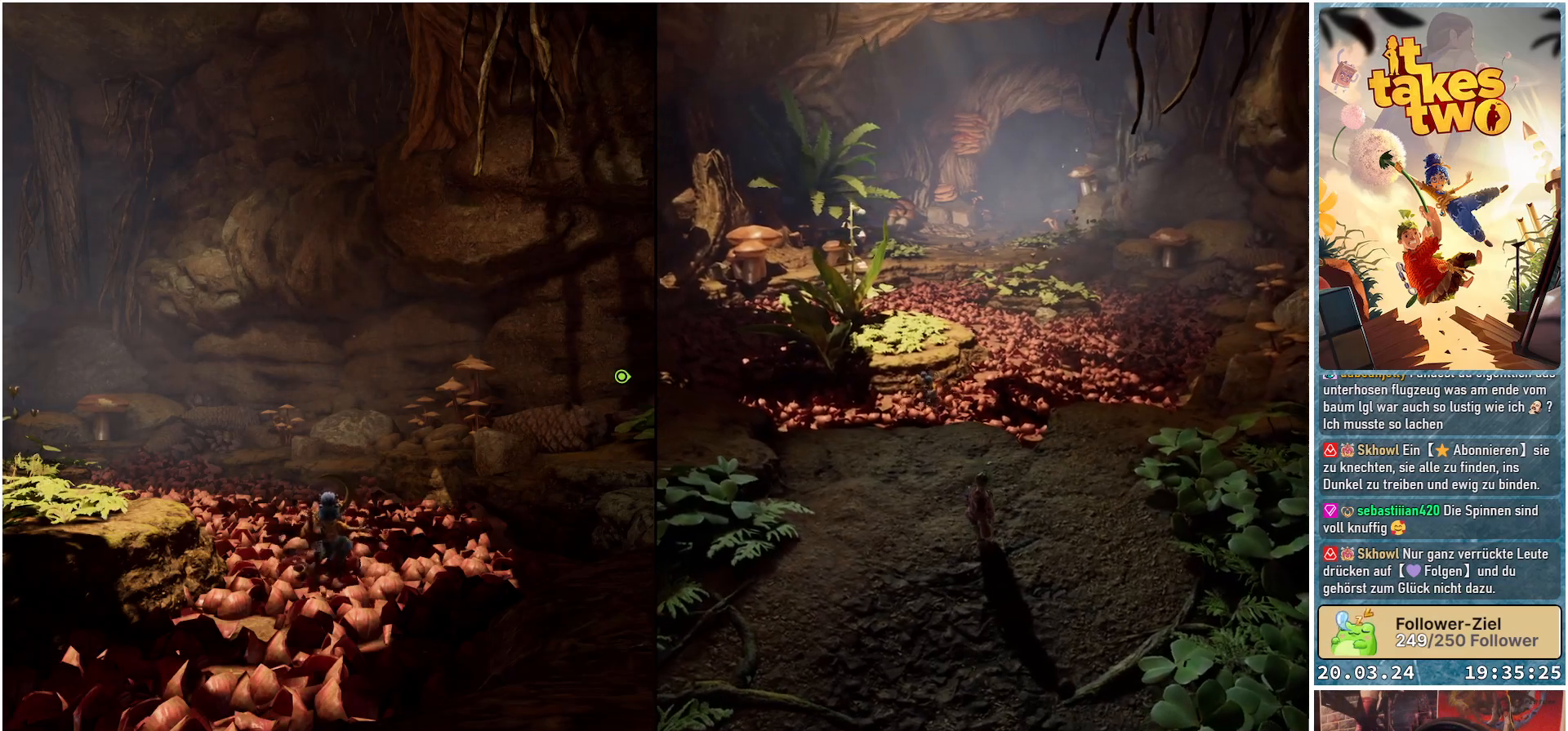
{"buttons": [], "left_stick": "center", "right_stick": "center", "events": []}
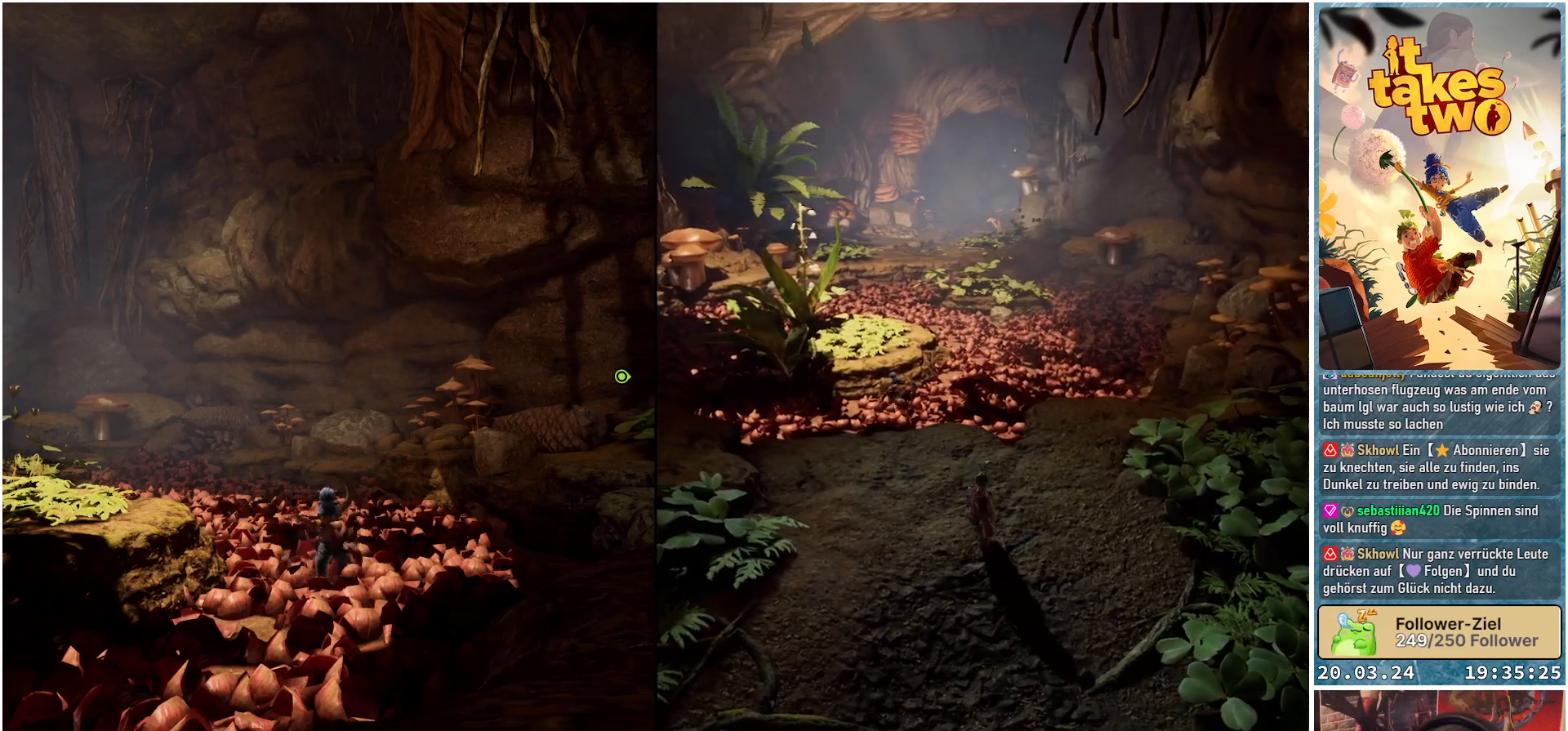
{"buttons": [], "left_stick": "center", "right_stick": "right", "events": [[283, "right_stick", "right"]]}
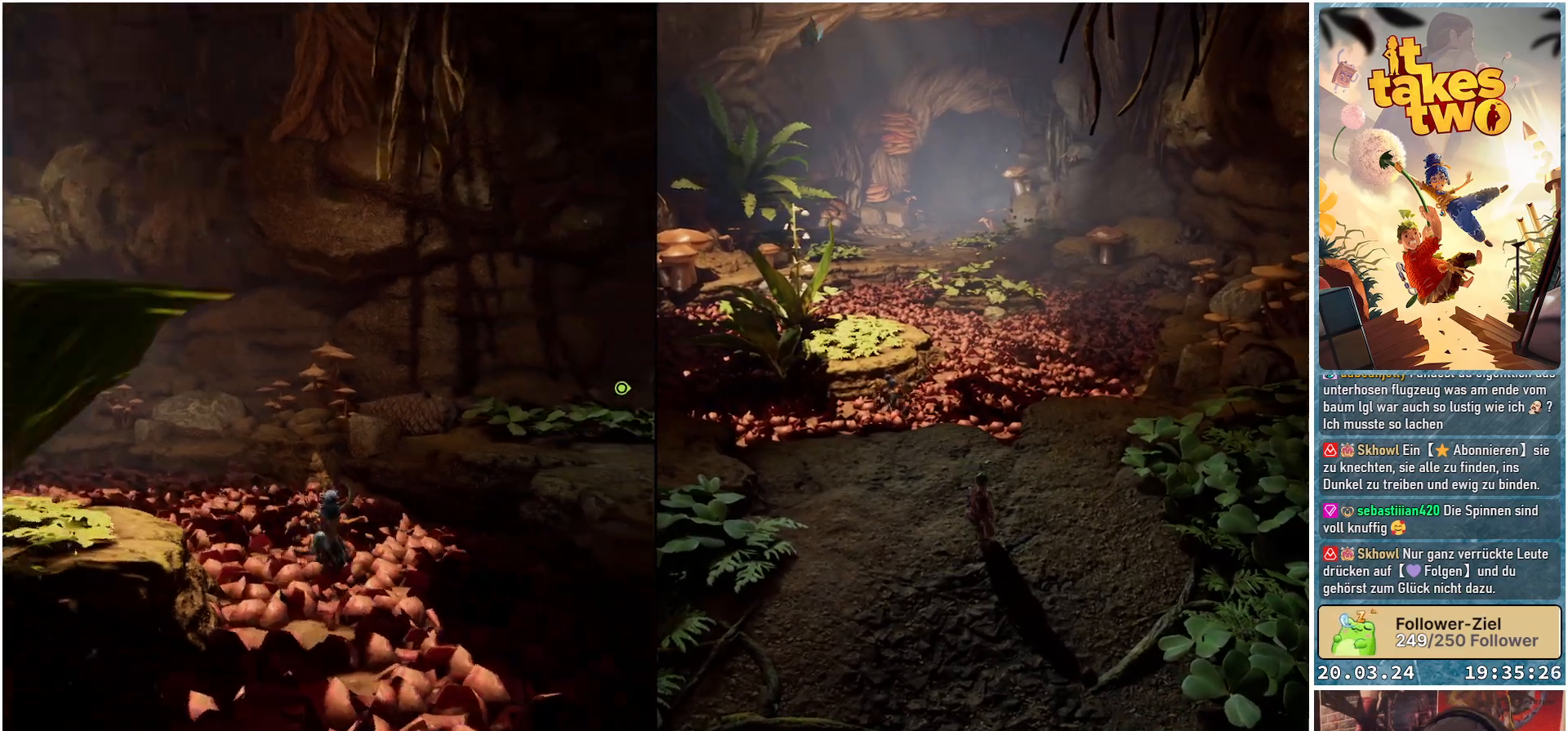
{"buttons": ["A"], "left_stick": "up-right", "right_stick": "center", "events": [[100, "right_stick", "down-right"], [117, "left_stick", "up"], [200, "right_stick", "center"], [450, "A", "down"], [450, "left_stick", "up-right"]]}
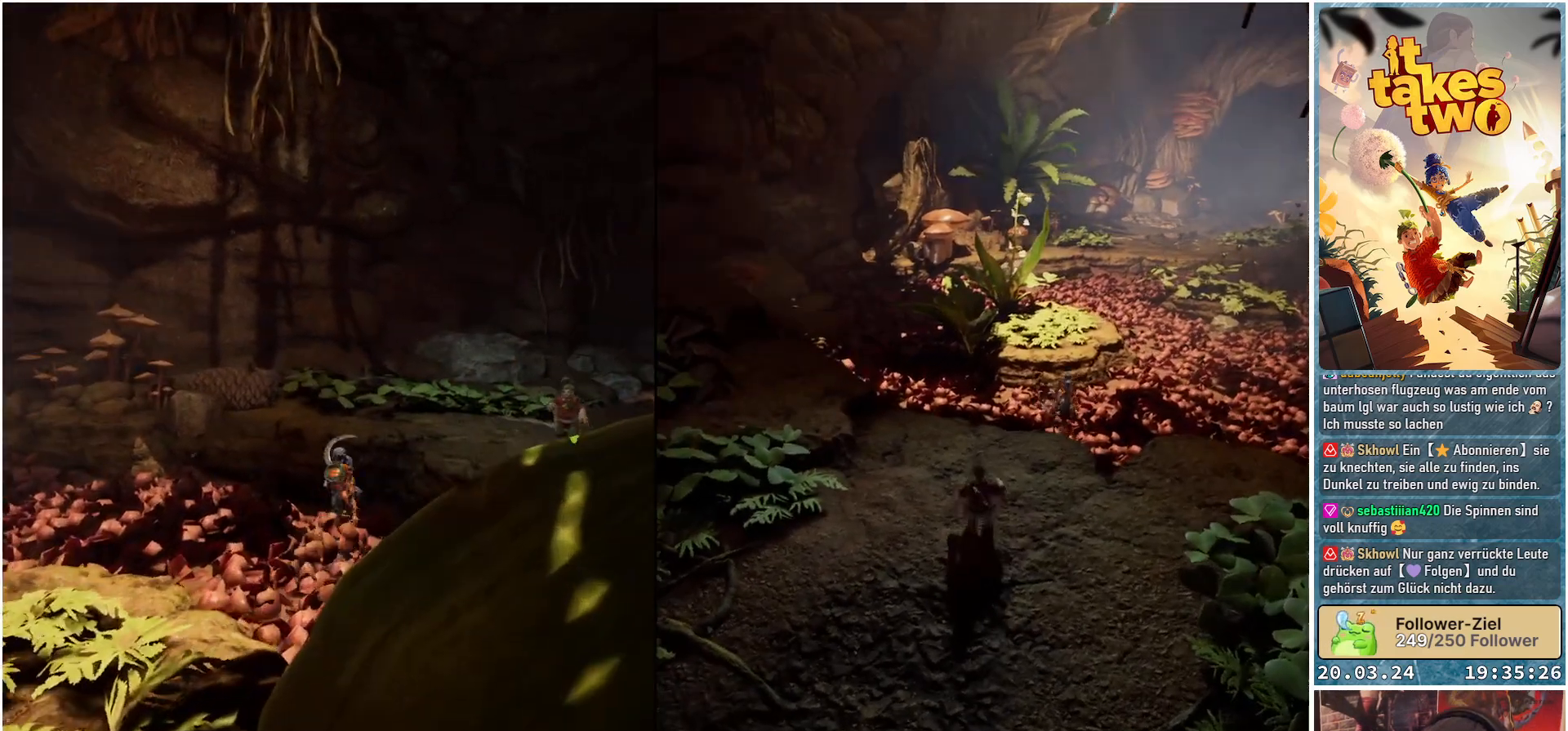
{"buttons": [], "left_stick": "up-right", "right_stick": "center", "events": [[83, "A", "up"], [267, "A", "down"], [417, "A", "up"]]}
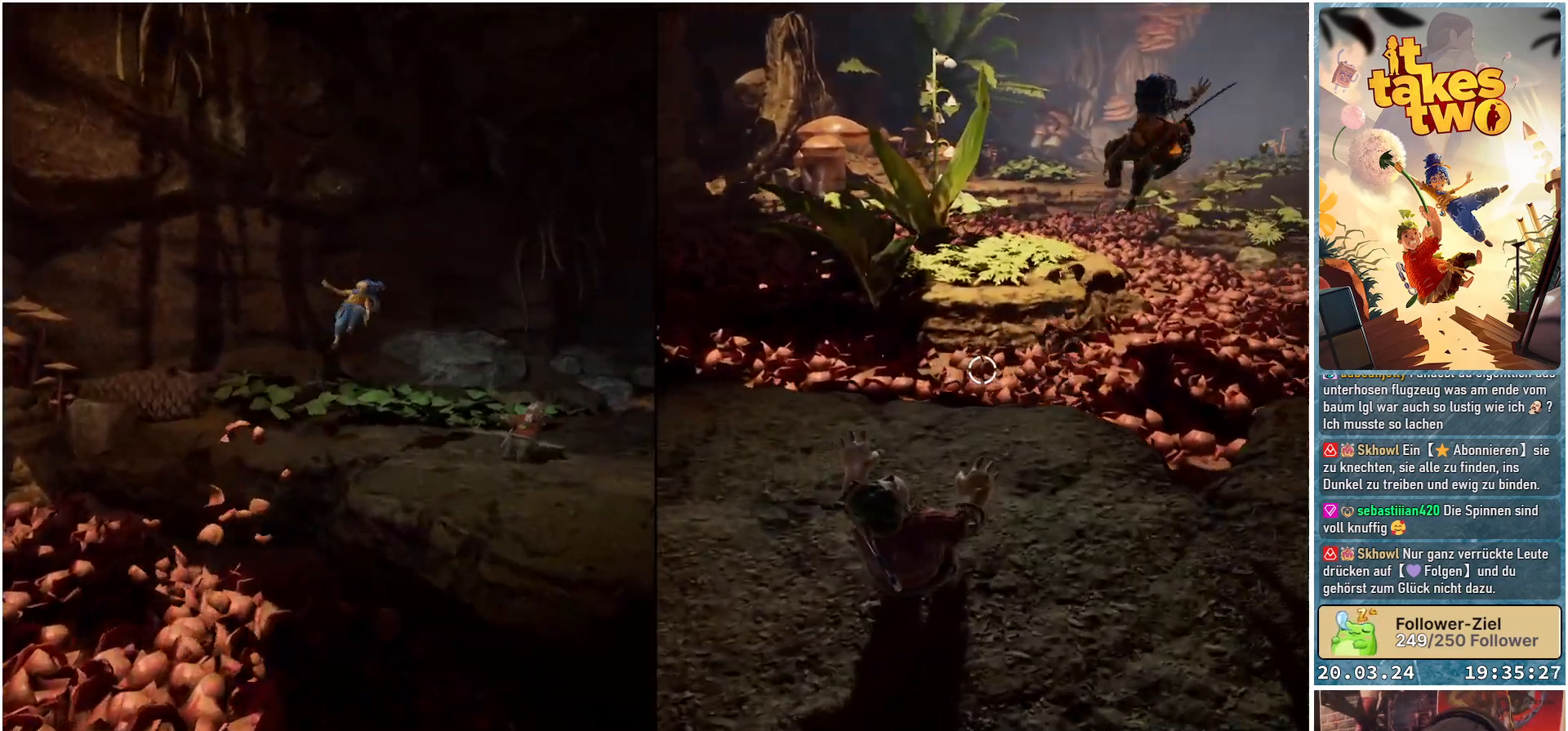
{"buttons": [], "left_stick": "center", "right_stick": "left", "events": [[133, "X", "down"], [183, "X", "up"], [333, "left_stick", "center"], [450, "right_stick", "left"]]}
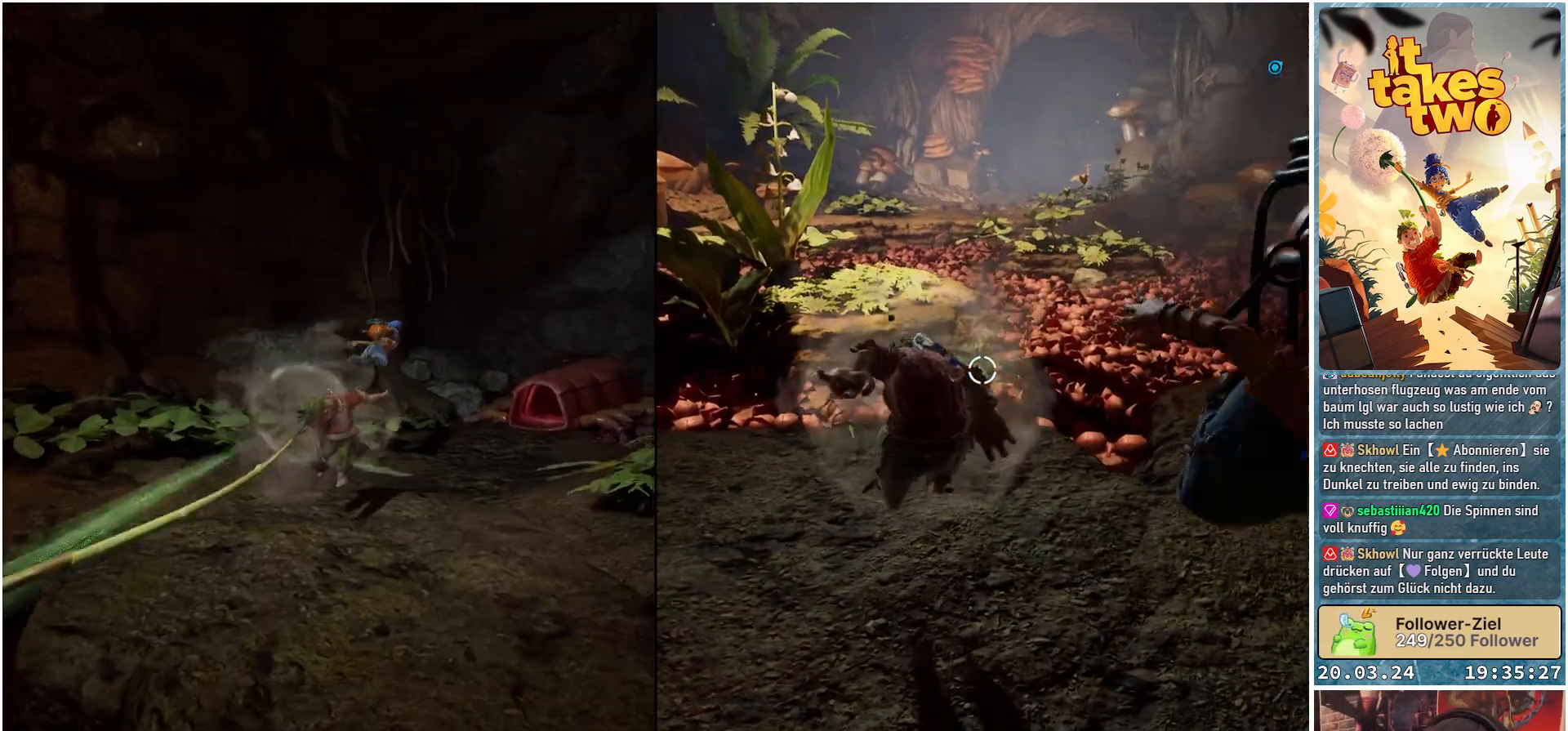
{"buttons": [], "left_stick": "center", "right_stick": "left", "events": []}
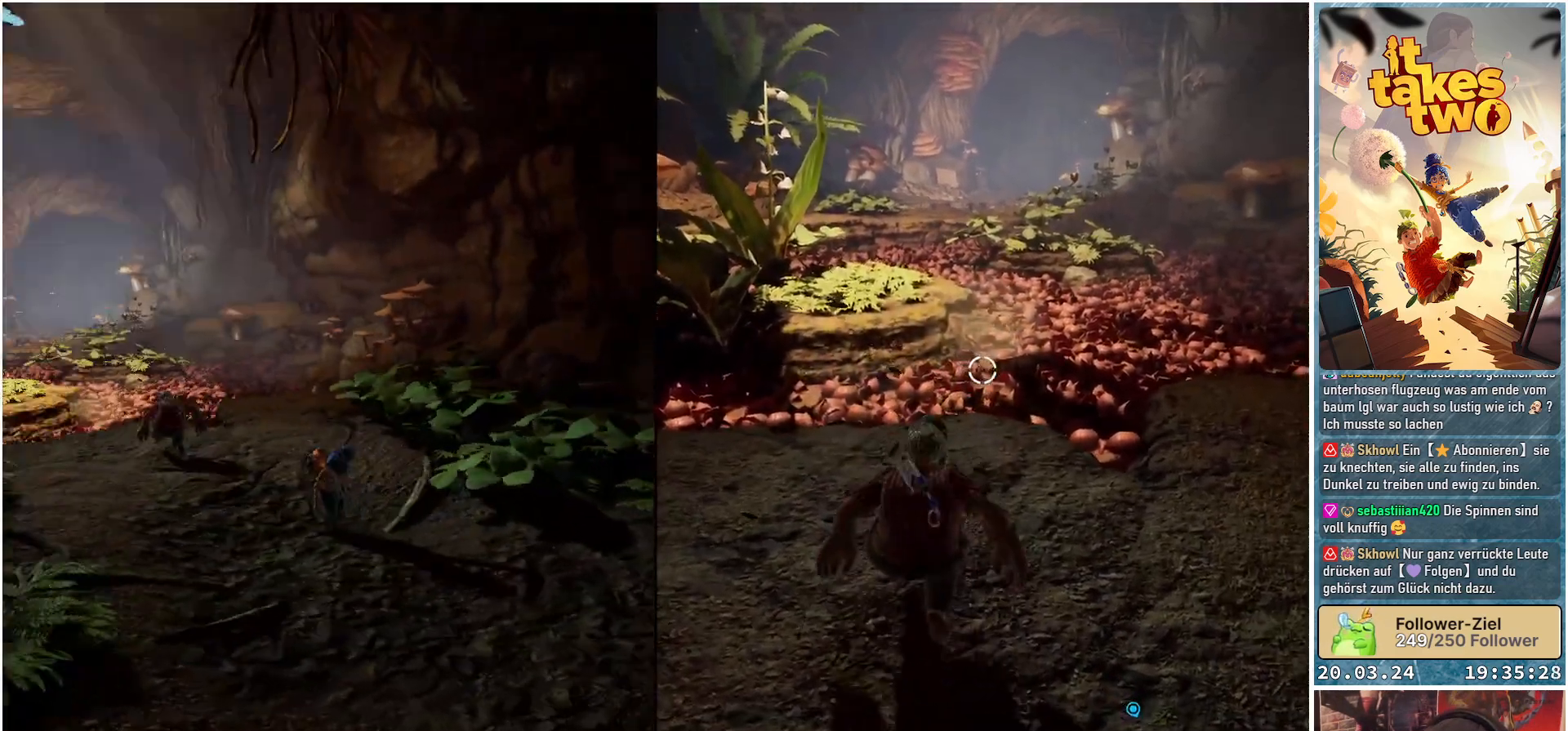
{"buttons": [], "left_stick": "up", "right_stick": "down-left", "events": [[150, "right_stick", "center"], [367, "left_stick", "up"], [483, "right_stick", "down-left"]]}